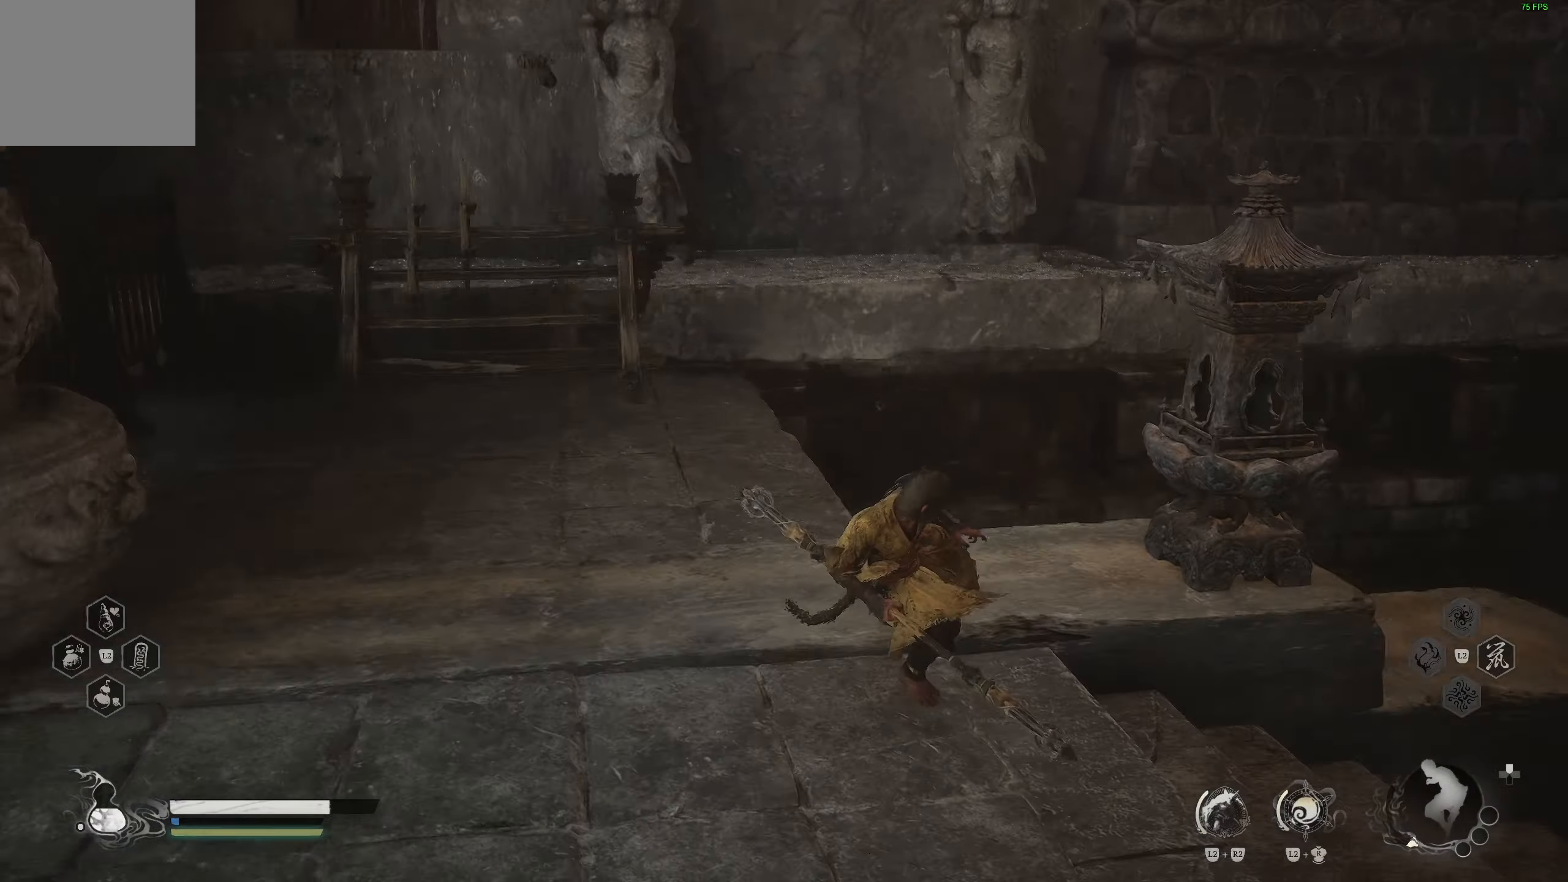
Gameplay with a controller (PlayStation layout); each line is a JSON object with the inputs held at the frame after it (dt_ms = milliseconds from this image to that frame). "events" lists button and stick changes between this image and that frame as [ms after this image, input, new state], when the widget could be followed in between. Not read: TOUCHPAD.
{"dt_ms": 1000, "buttons": [], "left_stick": "center", "right_stick": "right"}
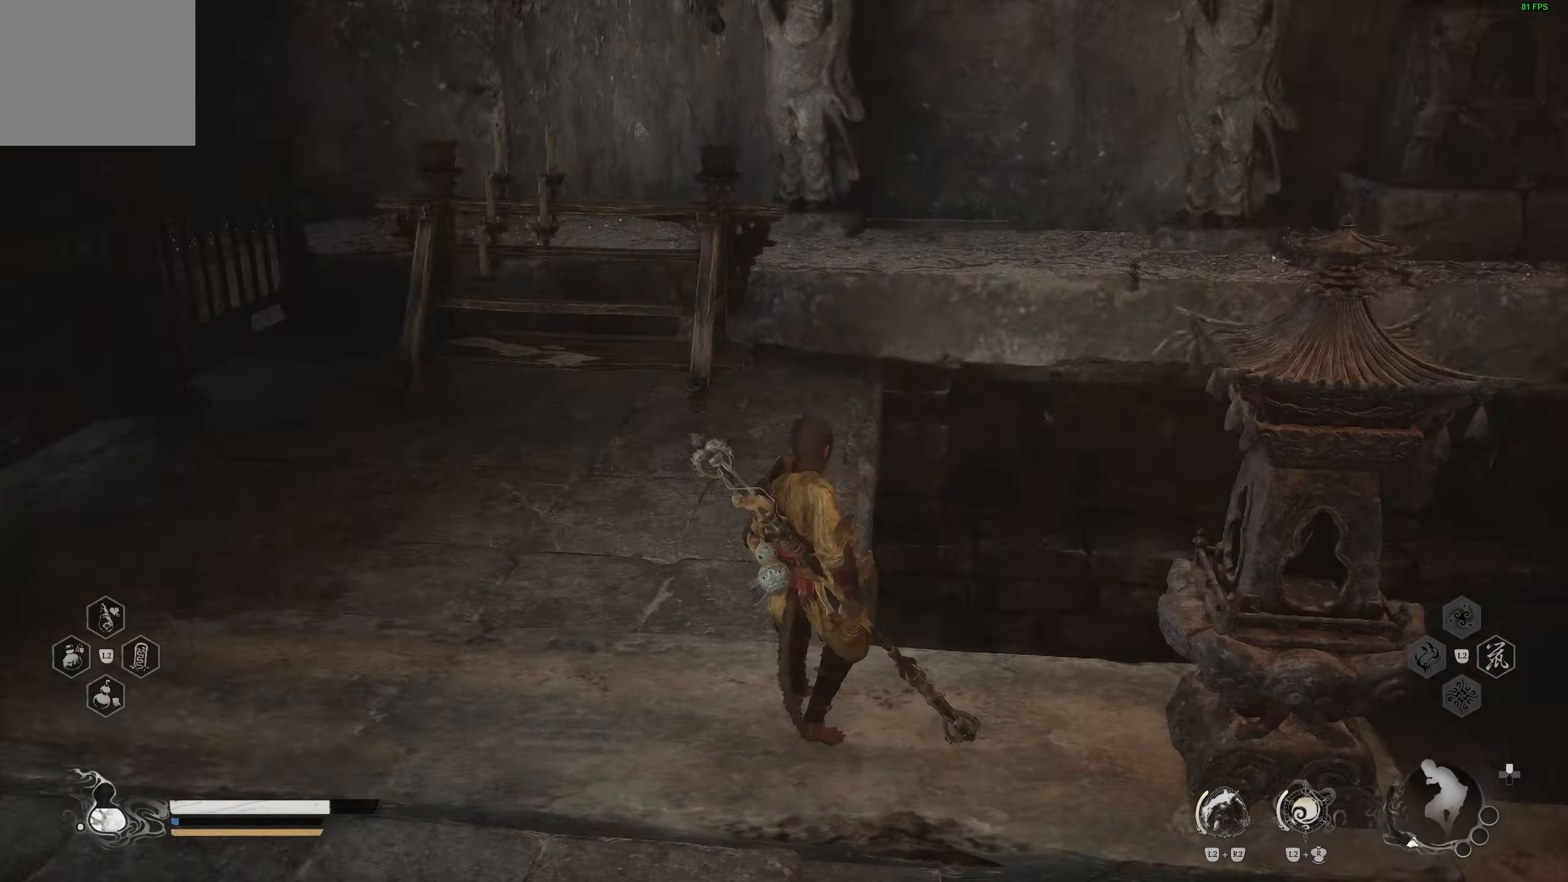
{"dt_ms": 500, "buttons": [], "left_stick": "up-right", "right_stick": "center", "events": [[83, "left_stick", "right"], [350, "left_stick", "up-right"], [400, "right_stick", "center"]]}
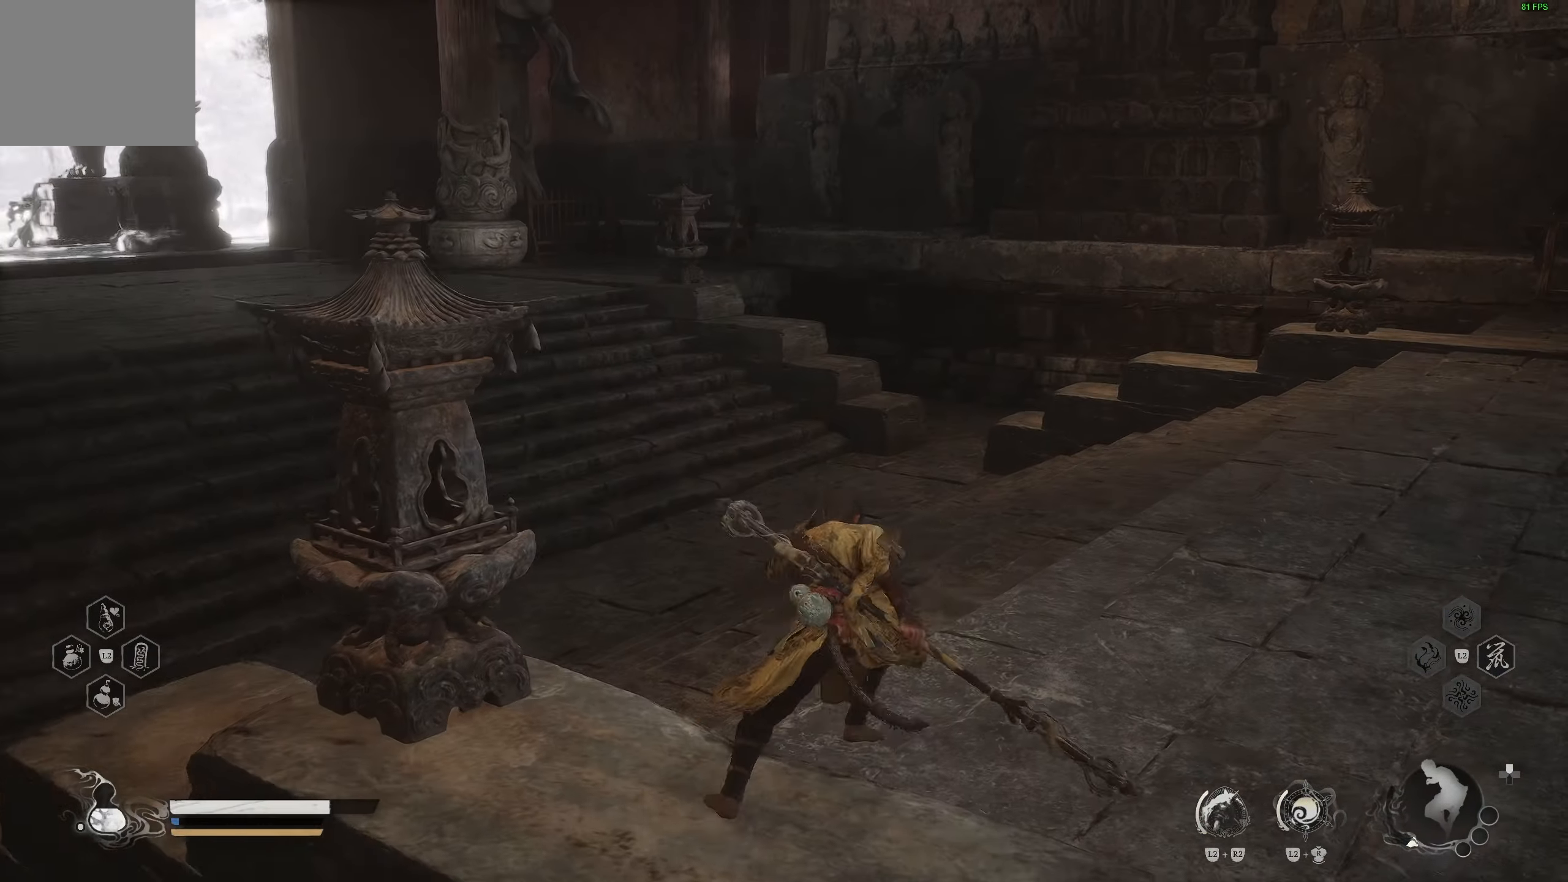
{"dt_ms": 500, "buttons": ["R3"], "left_stick": "up-right", "right_stick": "center", "events": [[100, "right_stick", "up-right"], [250, "right_stick", "center"], [433, "R3", "down"]]}
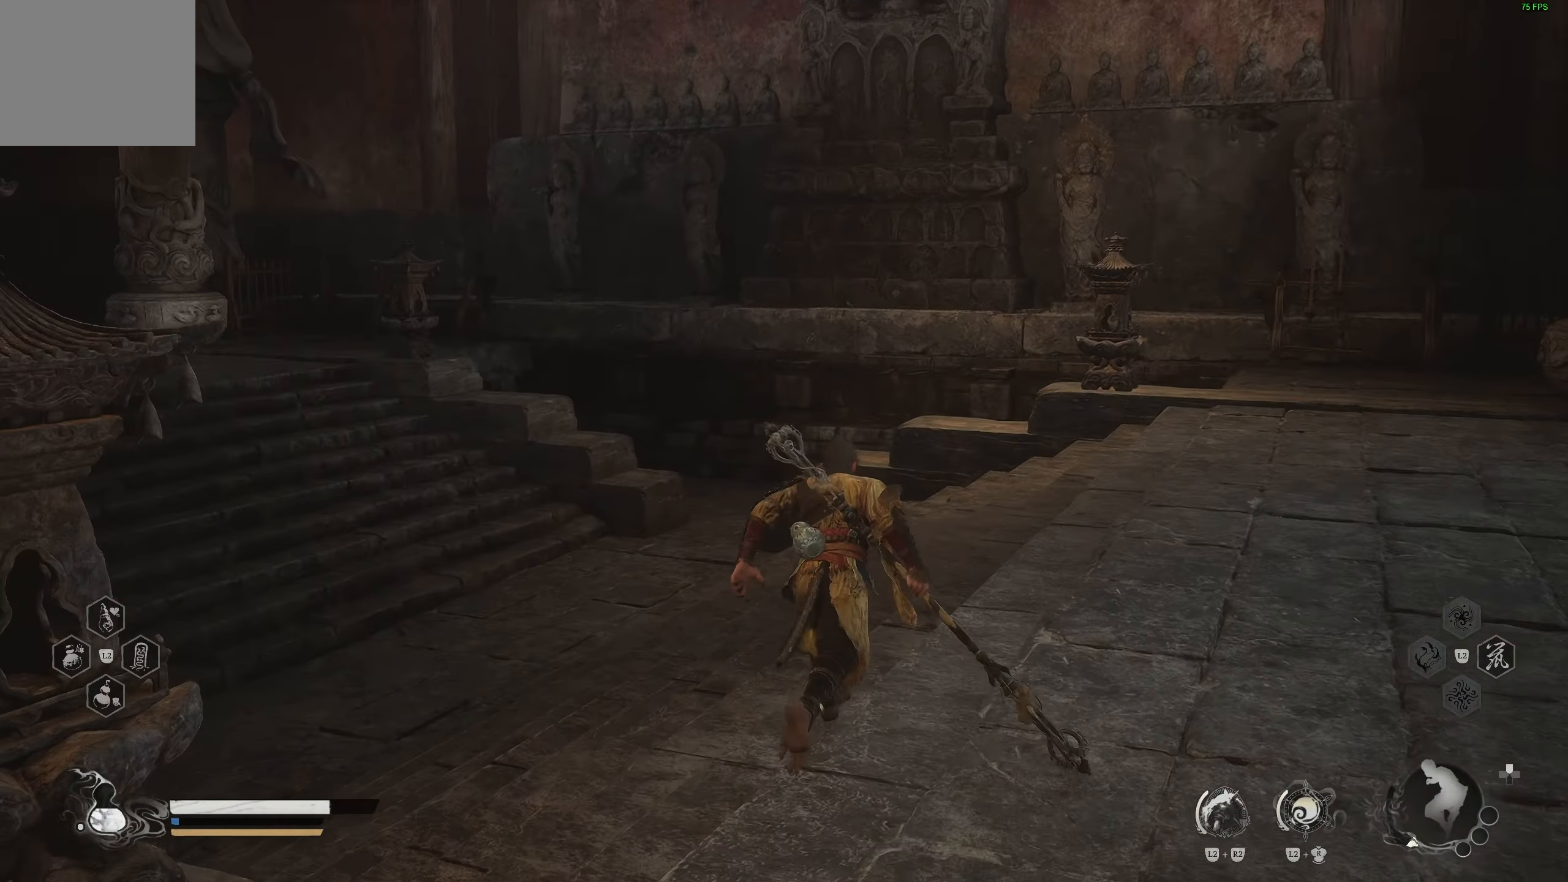
{"dt_ms": 500, "buttons": [], "left_stick": "up", "right_stick": "center", "events": [[83, "R3", "up"], [133, "right_stick", "right"], [317, "right_stick", "center"], [383, "left_stick", "up"]]}
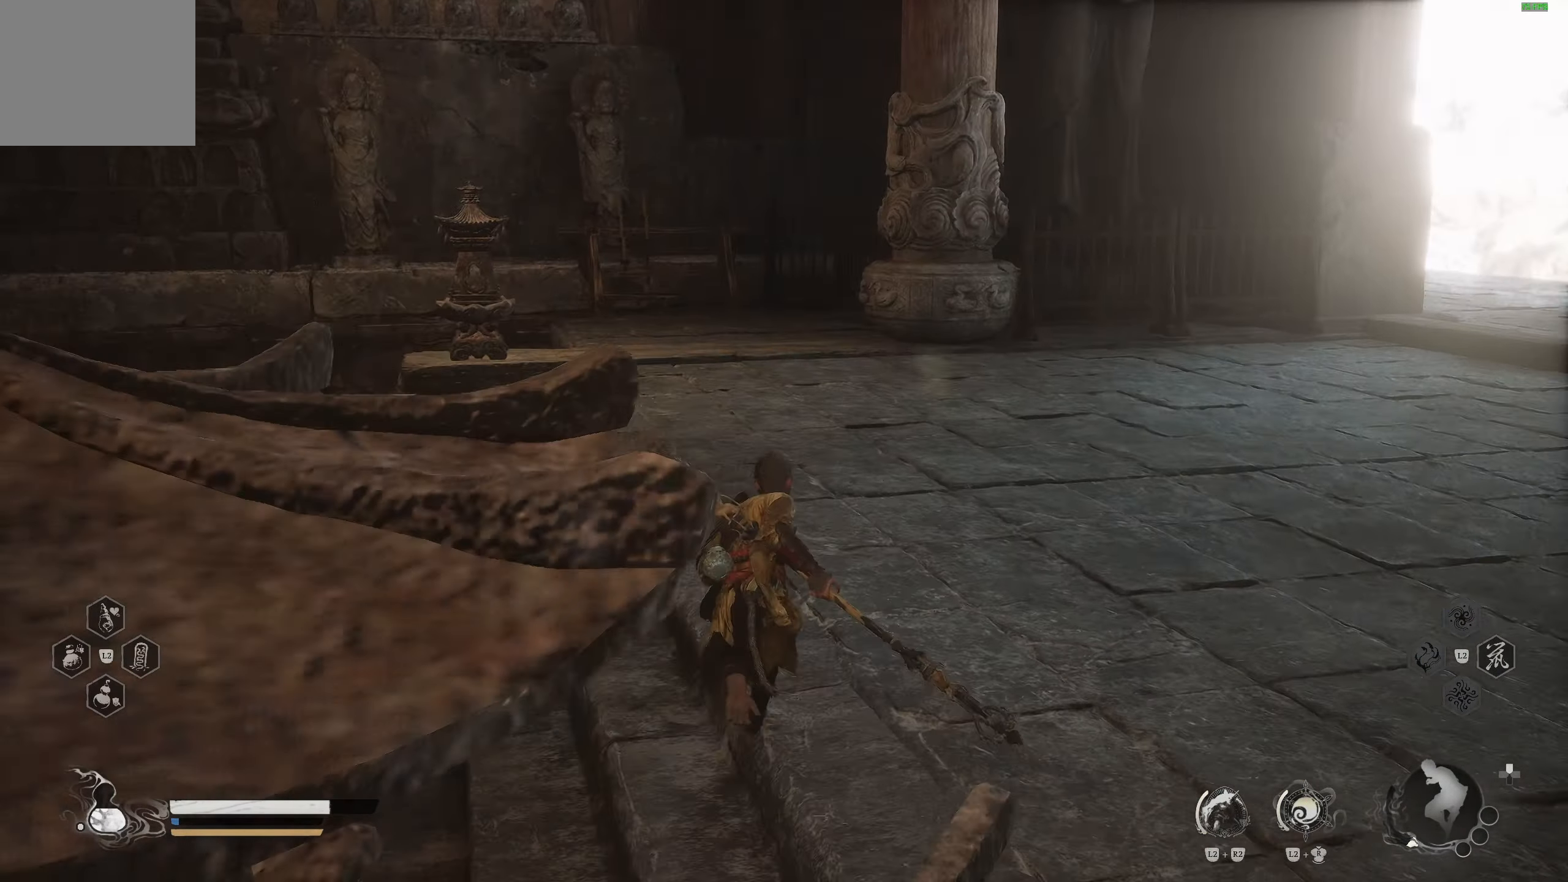
{"dt_ms": 500, "buttons": [], "left_stick": "up", "right_stick": "left", "events": [[367, "right_stick", "left"]]}
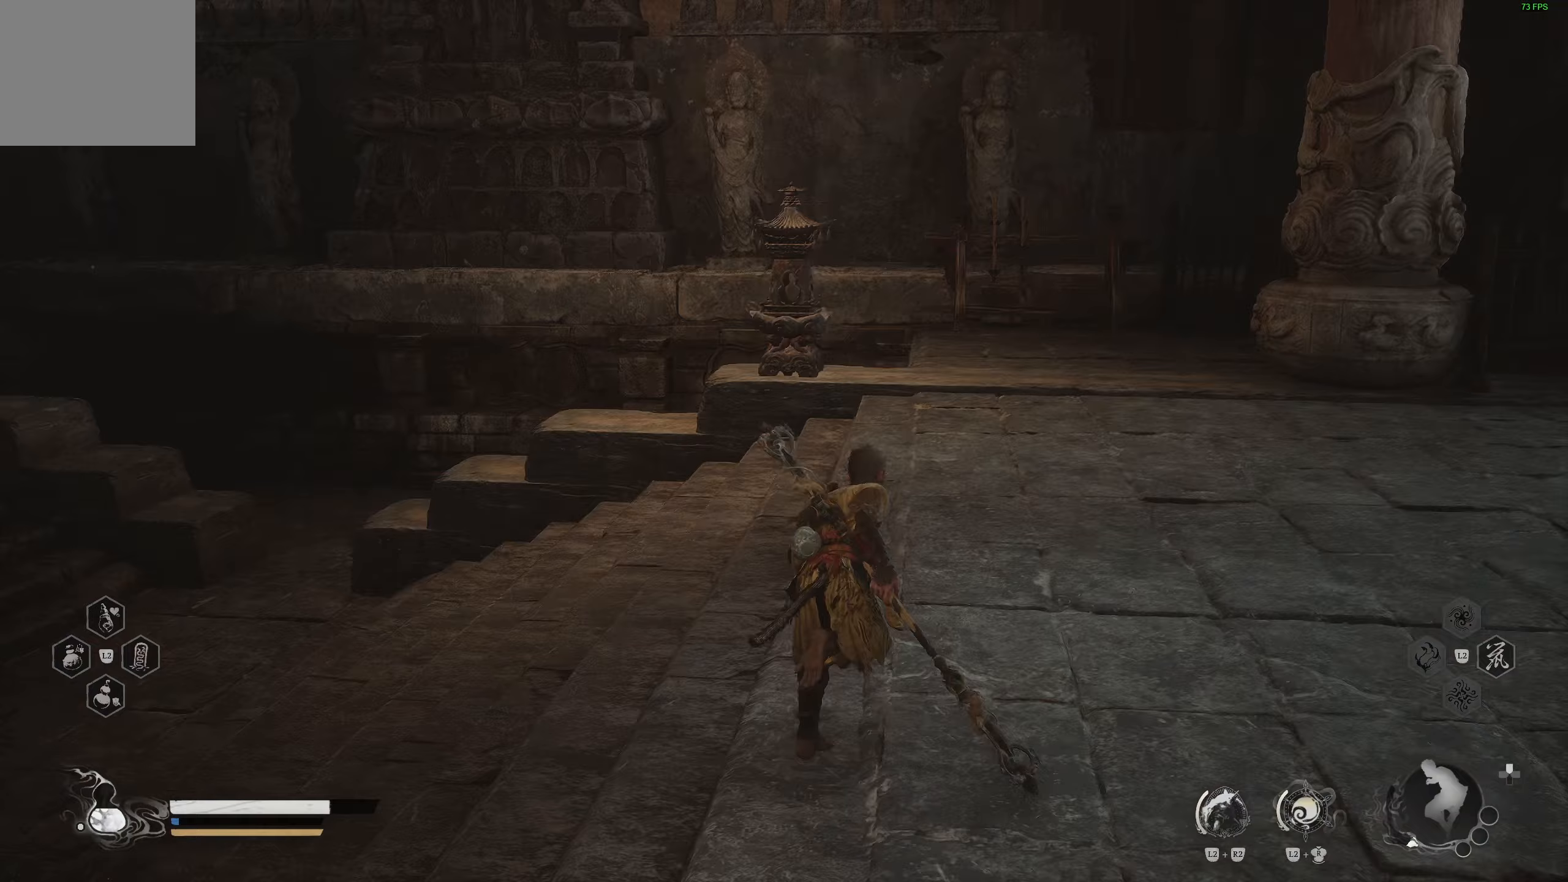
{"dt_ms": 500, "buttons": [], "left_stick": "up", "right_stick": "left", "events": [[167, "right_stick", "center"], [417, "right_stick", "left"]]}
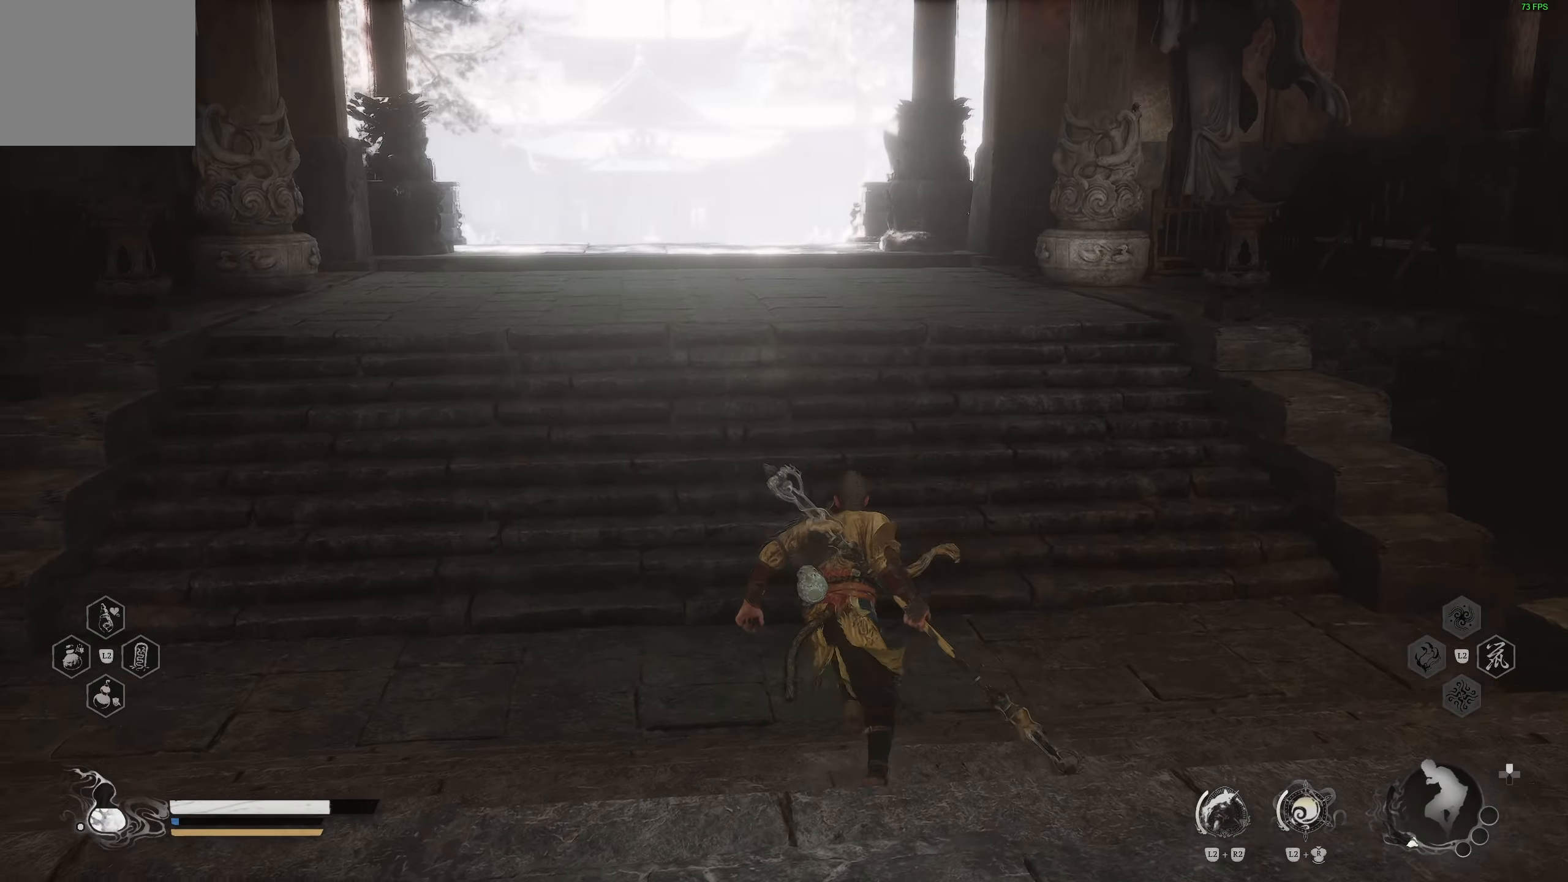
{"dt_ms": 500, "buttons": [], "left_stick": "up-right", "right_stick": "center", "events": [[100, "right_stick", "center"], [267, "L3", "down"], [267, "left_stick", "up-right"], [350, "L3", "up"]]}
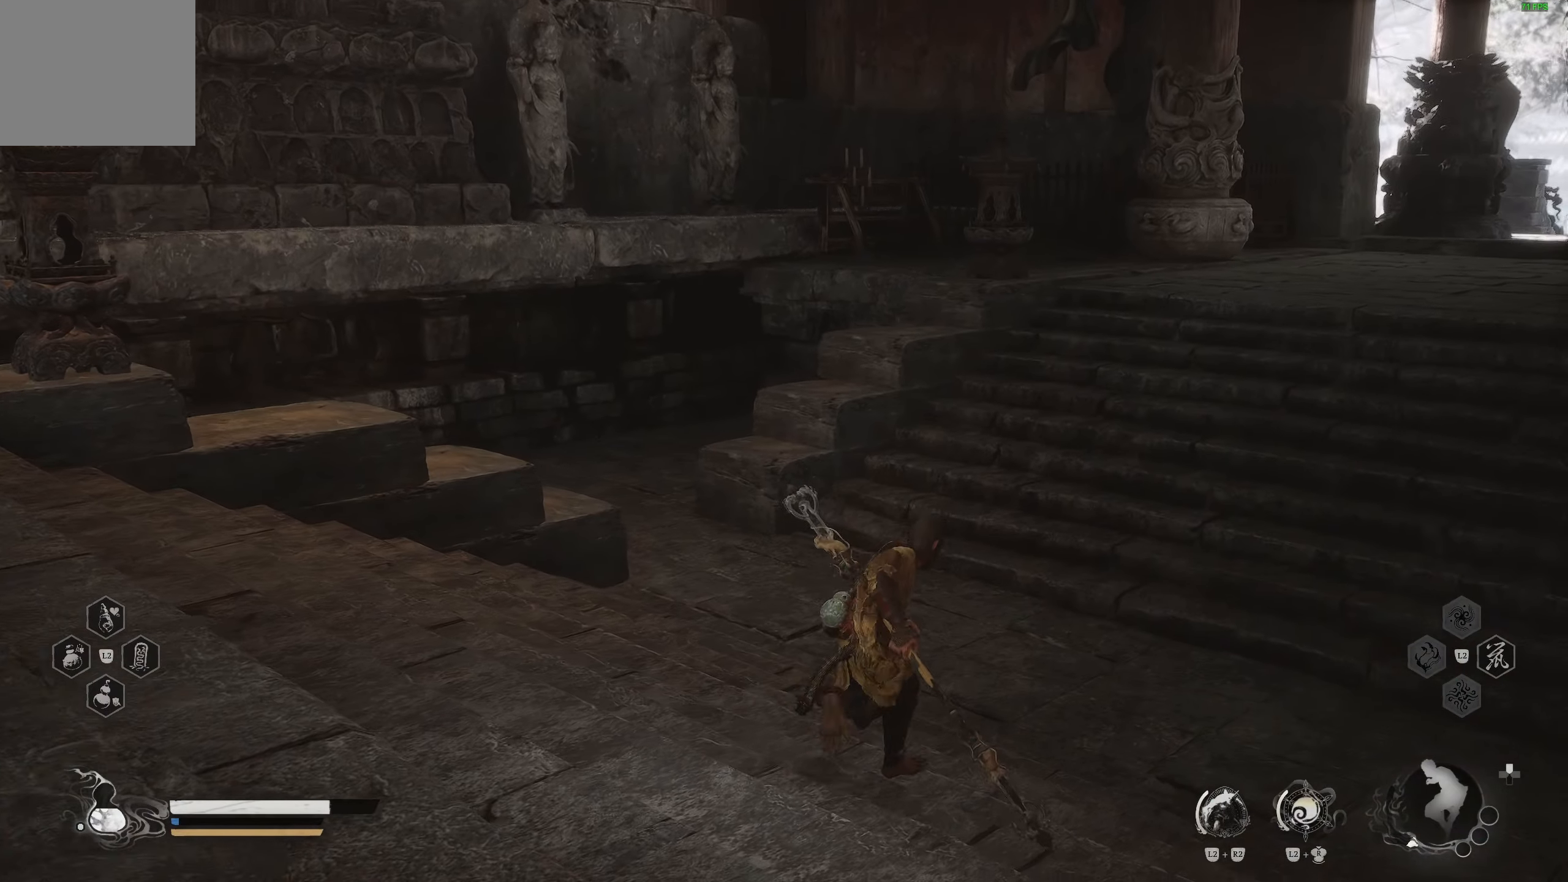
{"dt_ms": 500, "buttons": [], "left_stick": "up", "right_stick": "center", "events": [[167, "right_stick", "up"], [300, "right_stick", "center"], [500, "left_stick", "up"]]}
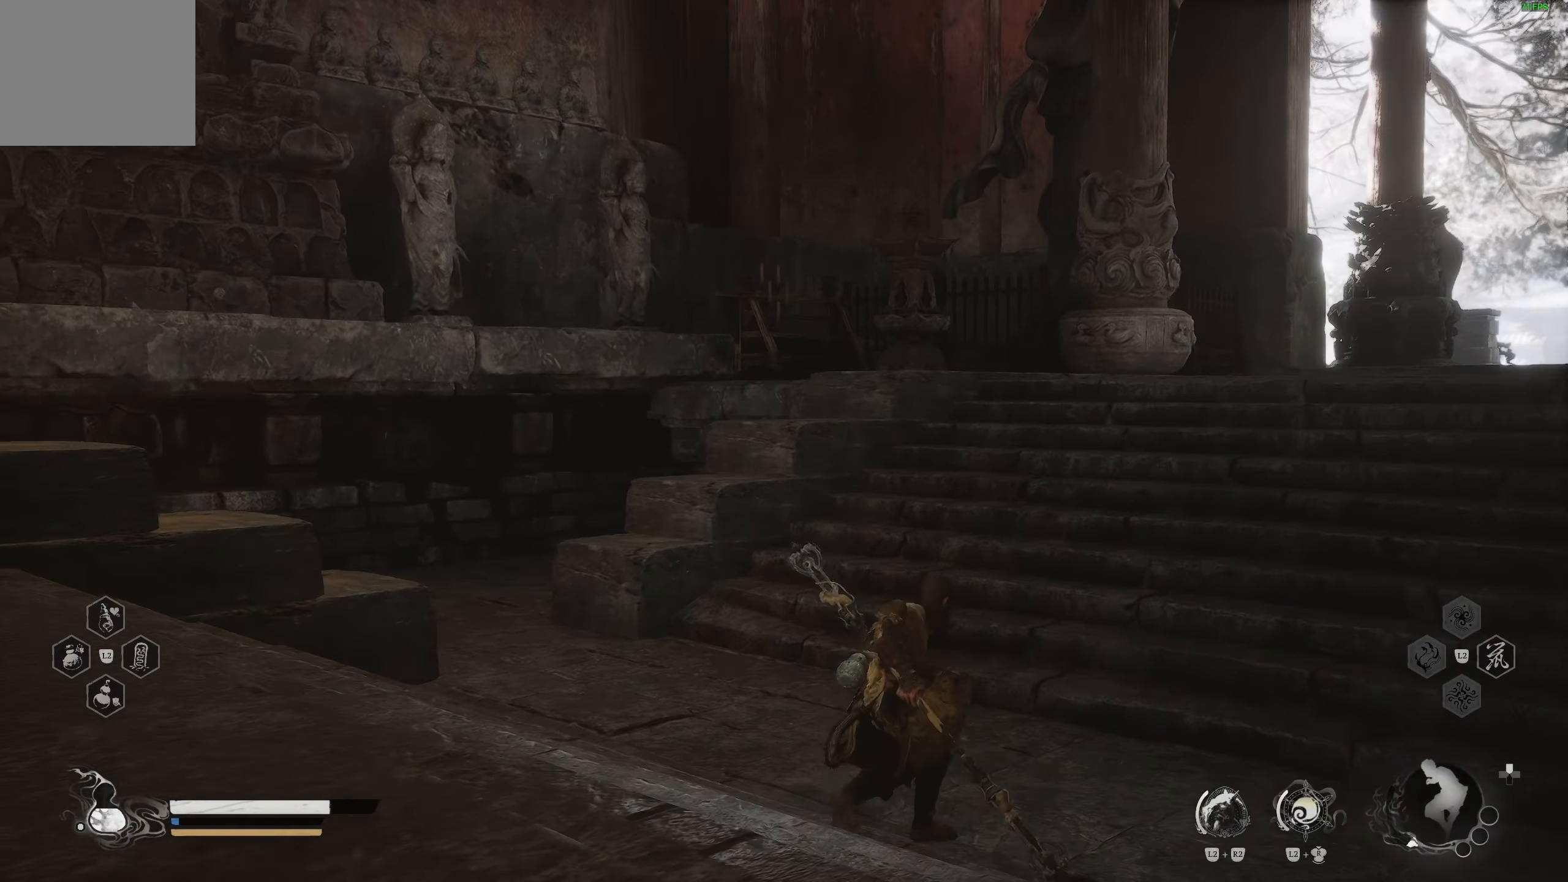
{"dt_ms": 500, "buttons": [], "left_stick": "up", "right_stick": "down-left", "events": [[17, "right_stick", "left"], [67, "right_stick", "down-left"], [183, "right_stick", "center"], [450, "right_stick", "down-left"]]}
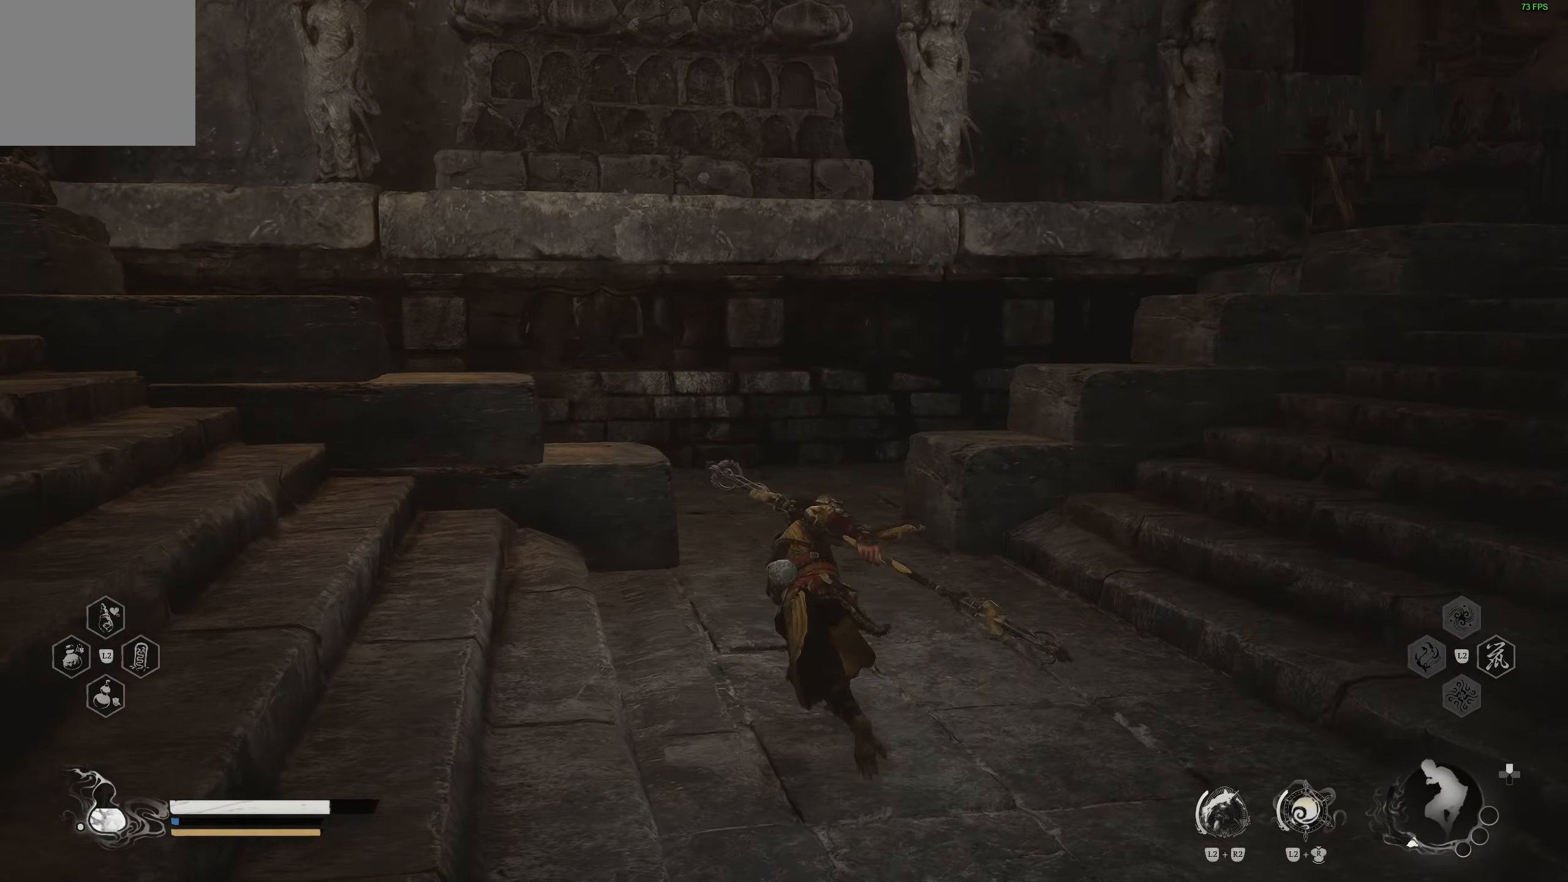
{"dt_ms": 500, "buttons": [], "left_stick": "up", "right_stick": "center", "events": [[67, "right_stick", "center"]]}
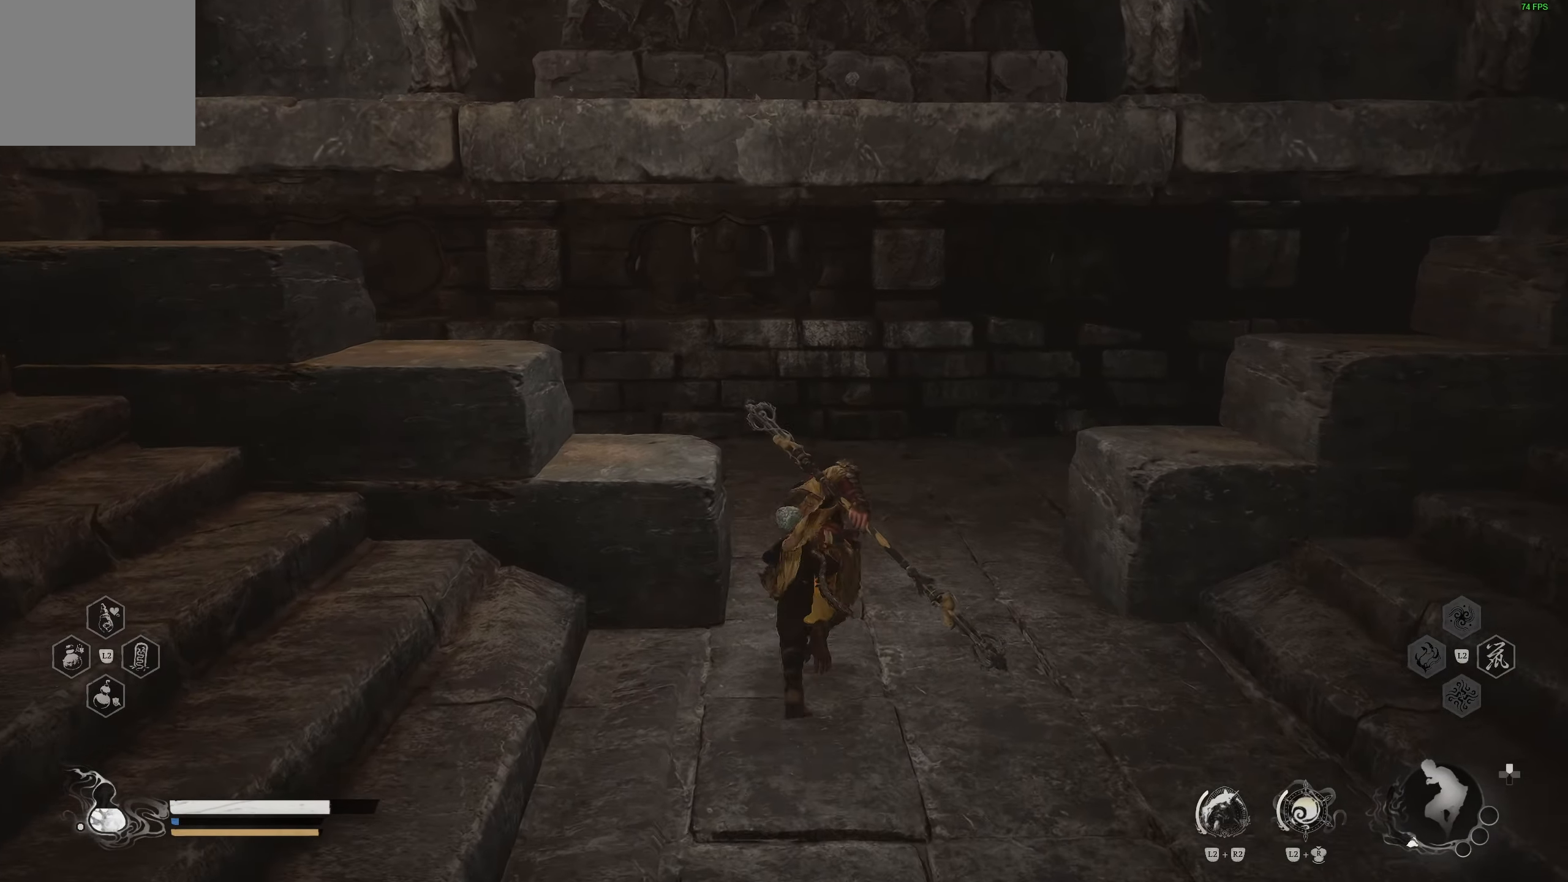
{"dt_ms": 500, "buttons": [], "left_stick": "center", "right_stick": "down-left", "events": [[33, "right_stick", "left"], [317, "left_stick", "center"], [317, "right_stick", "center"], [433, "right_stick", "down-left"]]}
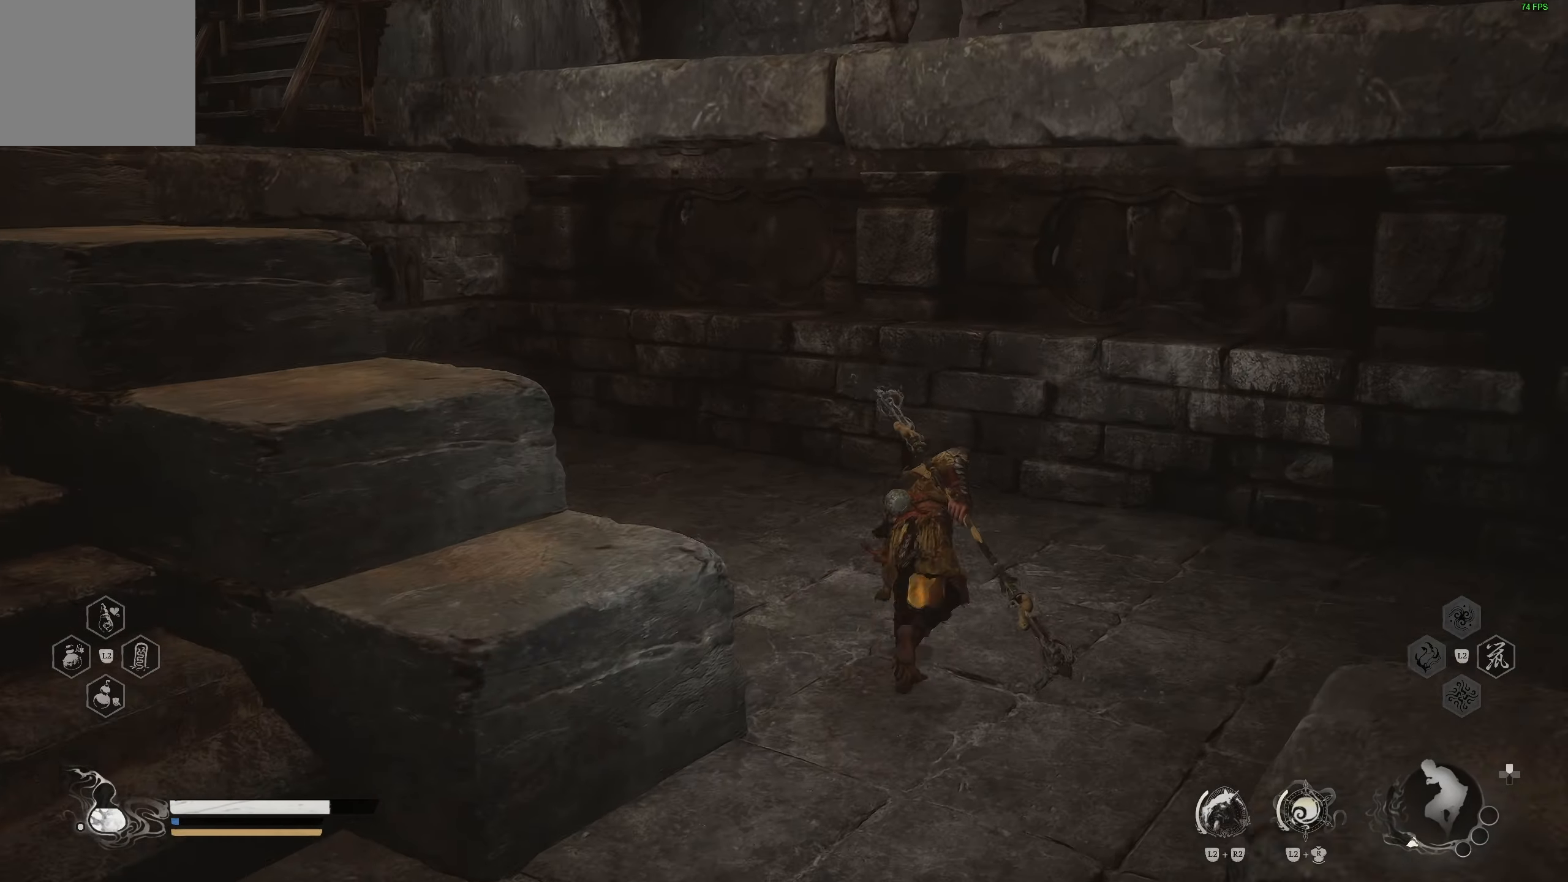
{"dt_ms": 500, "buttons": [], "left_stick": "center", "right_stick": "left", "events": [[50, "right_stick", "left"], [233, "right_stick", "center"], [483, "right_stick", "left"]]}
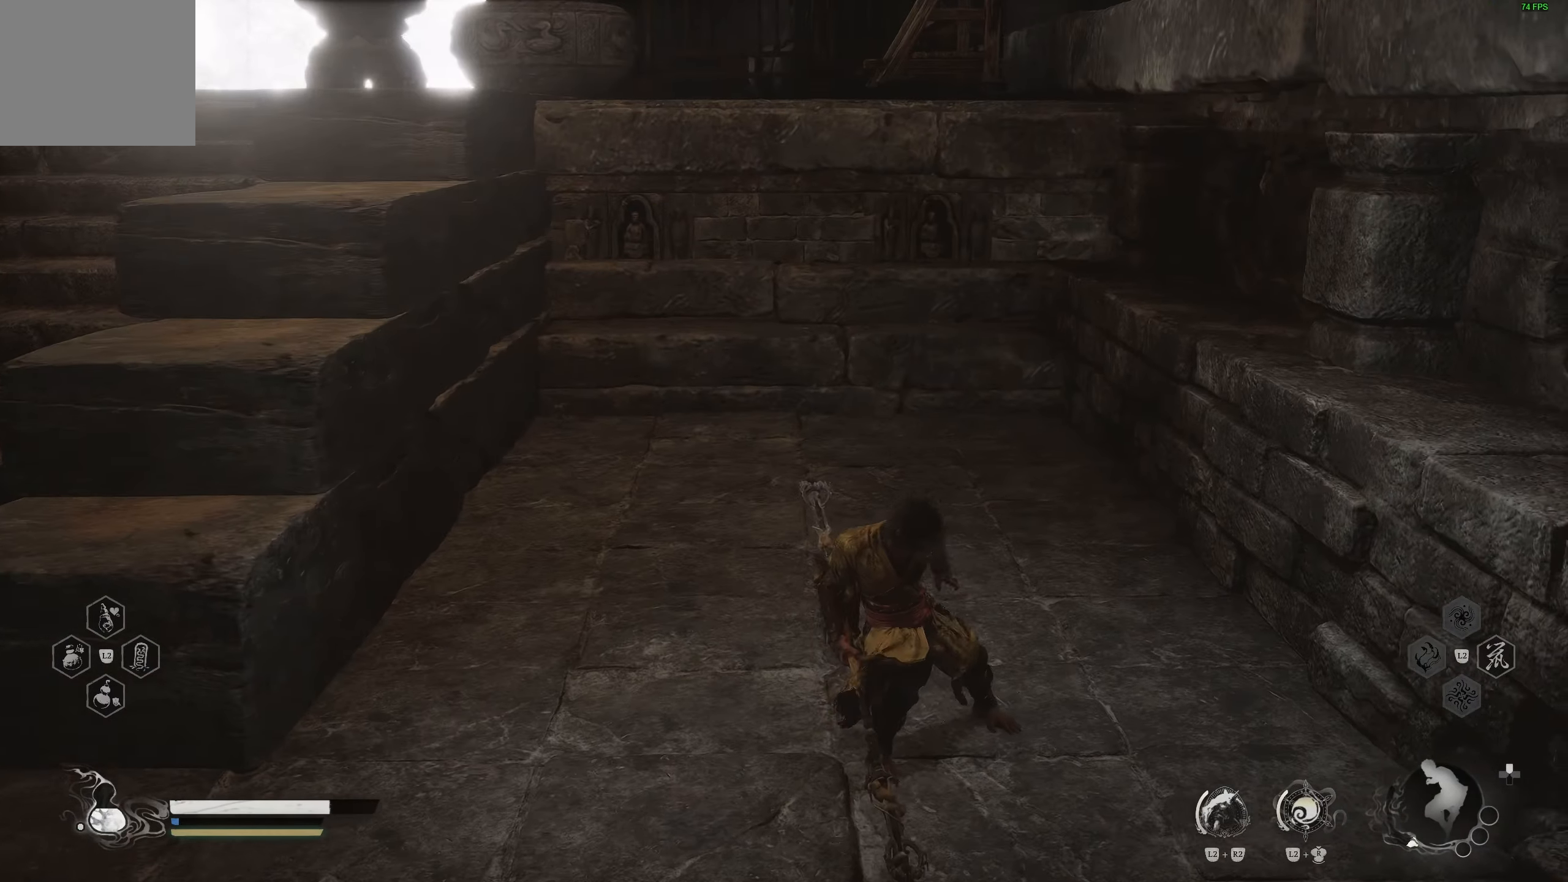
{"dt_ms": 500, "buttons": [], "left_stick": "center", "right_stick": "left", "events": []}
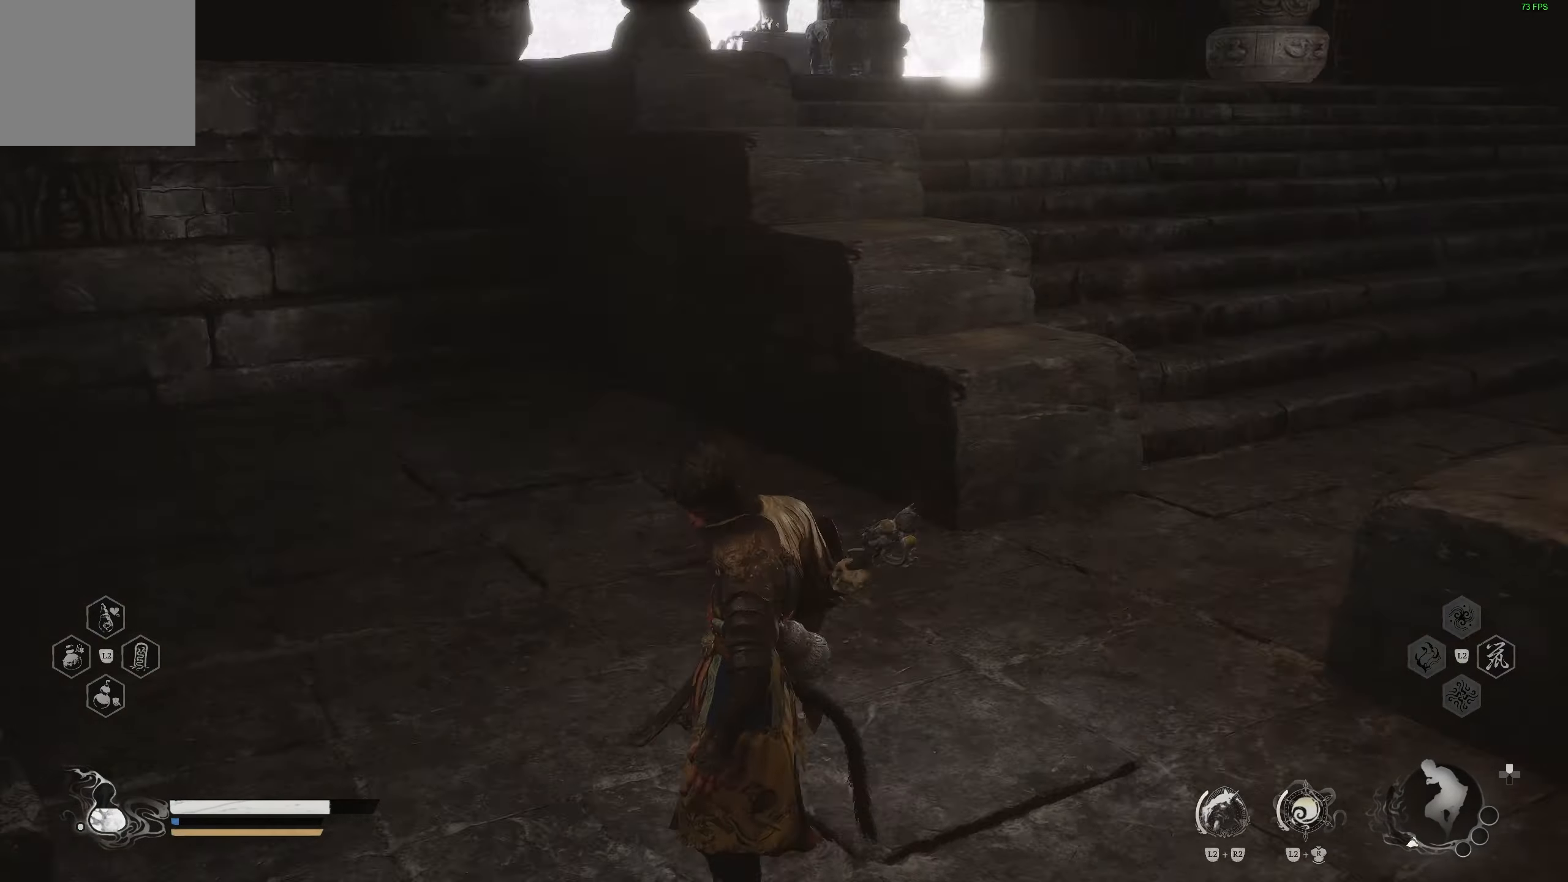
{"dt_ms": 500, "buttons": [], "left_stick": "up-right", "right_stick": "right", "events": [[50, "right_stick", "center"], [333, "right_stick", "right"], [417, "left_stick", "up-right"]]}
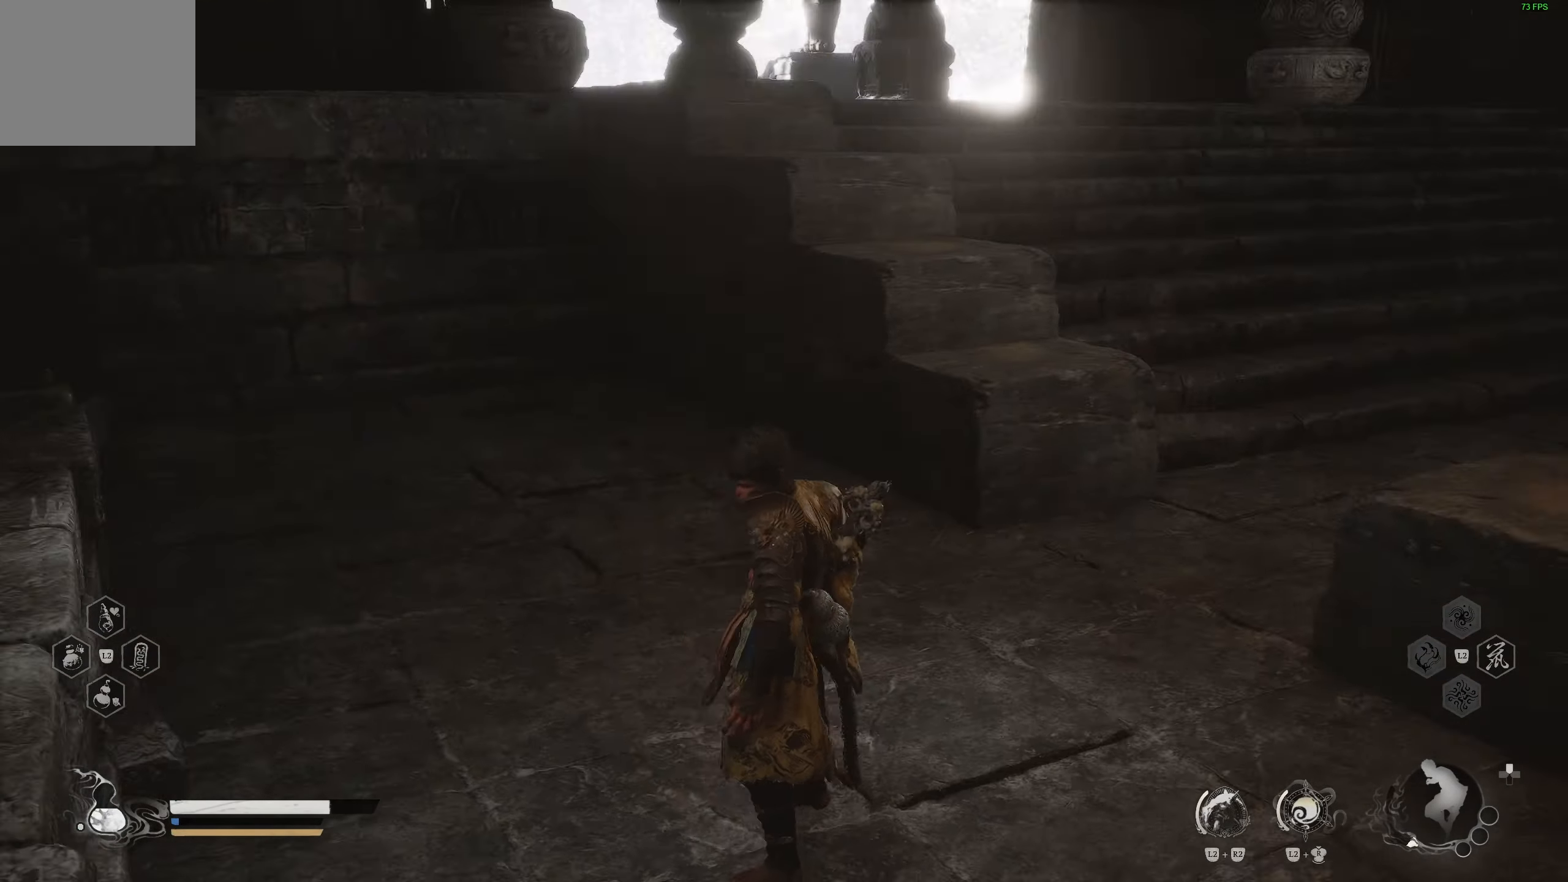
{"dt_ms": 500, "buttons": [], "left_stick": "up", "right_stick": "center", "events": [[67, "left_stick", "up"], [67, "right_stick", "center"], [283, "L3", "down"], [383, "L3", "up"]]}
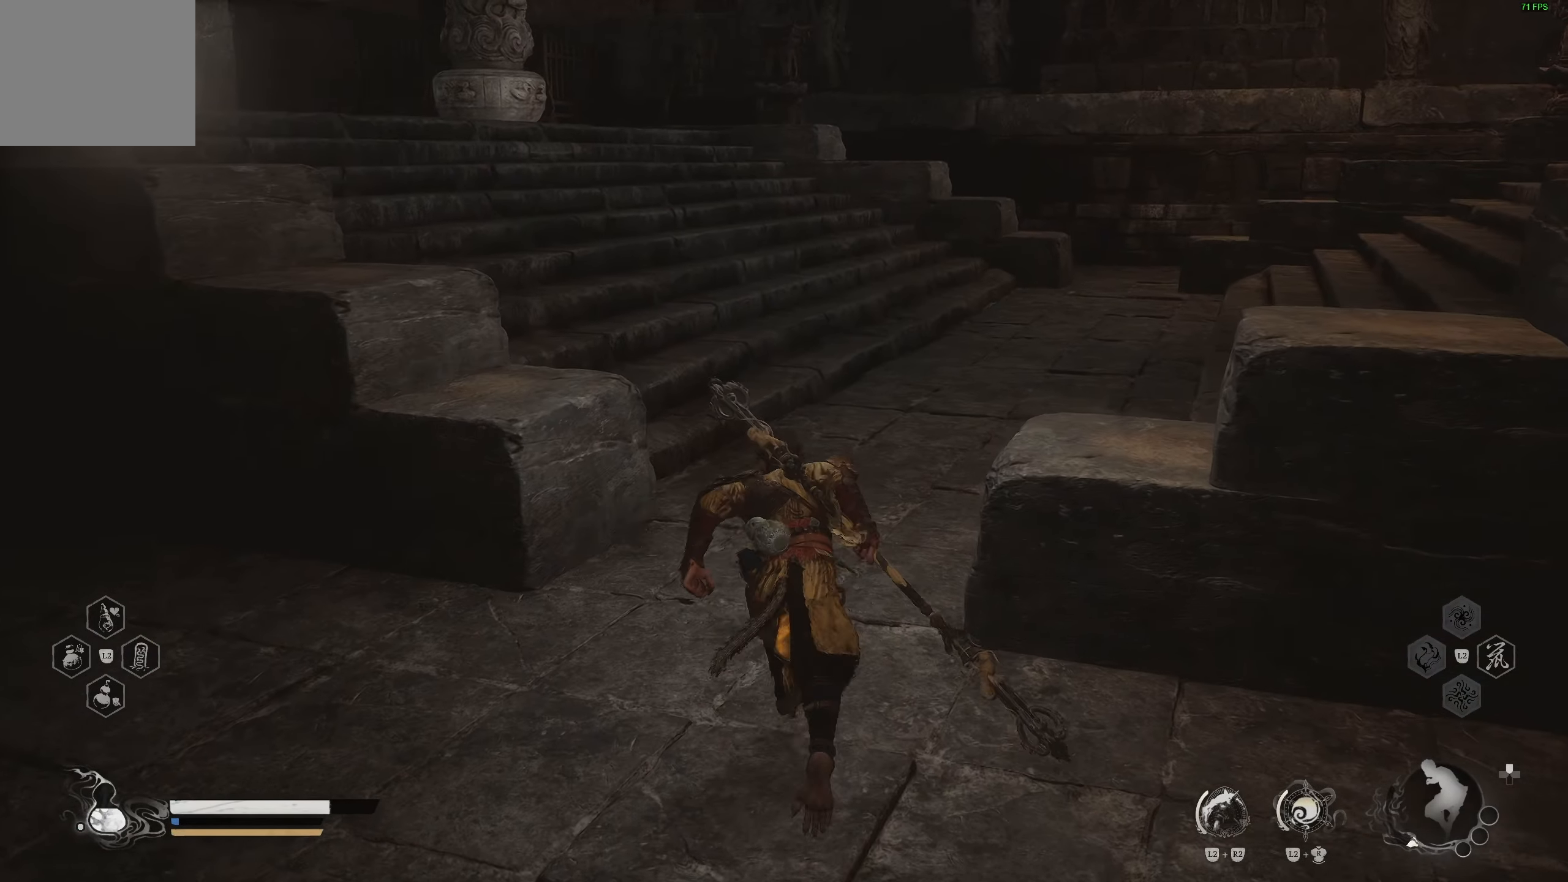
{"dt_ms": 500, "buttons": [], "left_stick": "up", "right_stick": "center", "events": [[33, "right_stick", "up-right"], [183, "right_stick", "center"]]}
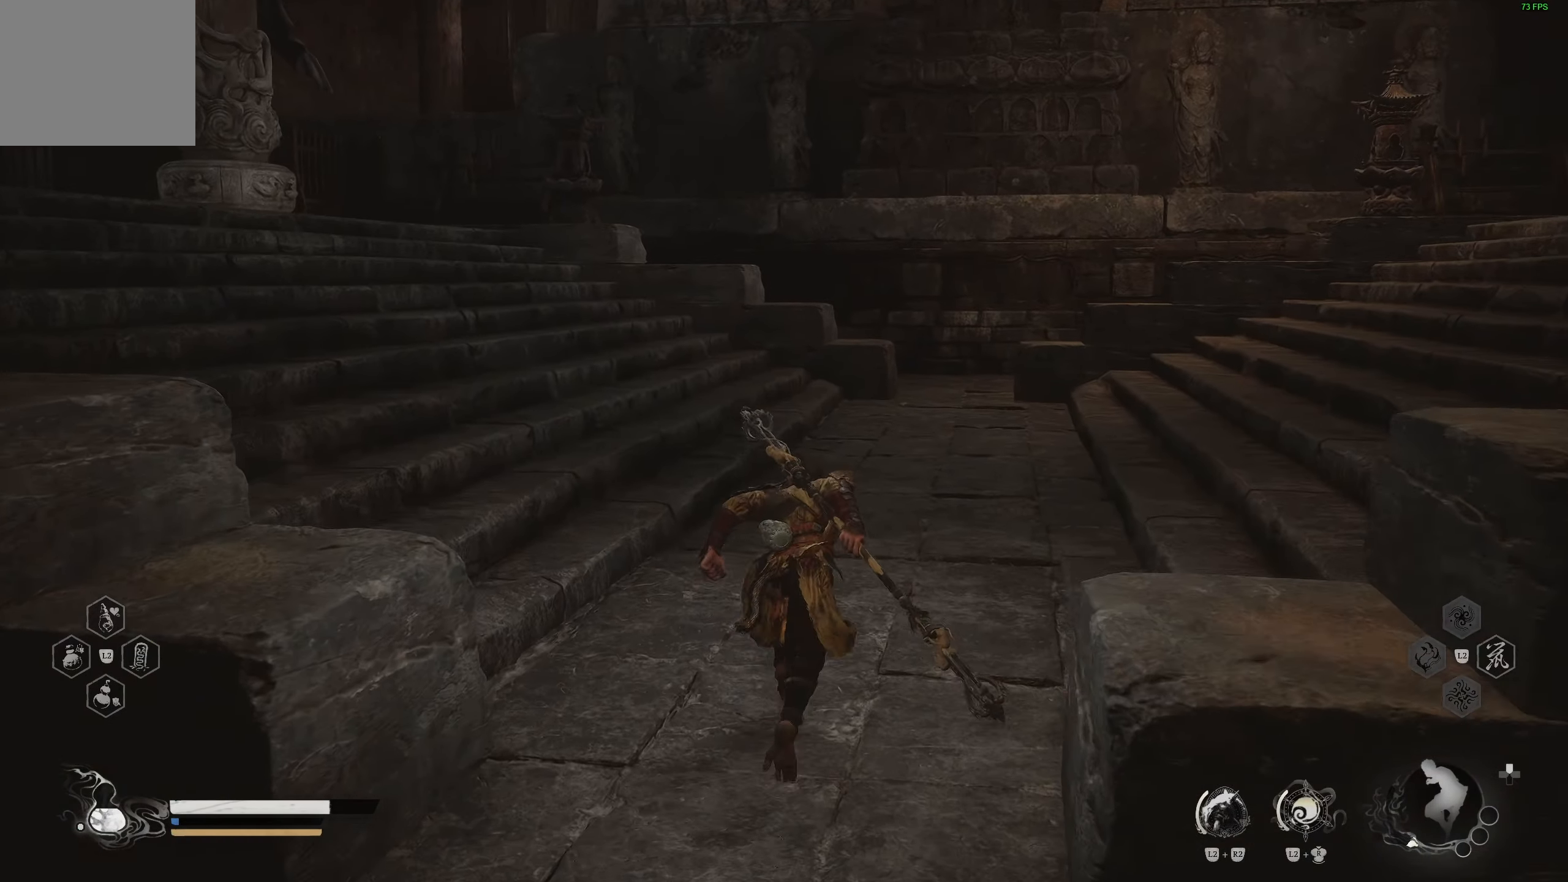
{"dt_ms": 500, "buttons": [], "left_stick": "up", "right_stick": "center", "events": [[50, "right_stick", "right"], [167, "right_stick", "center"]]}
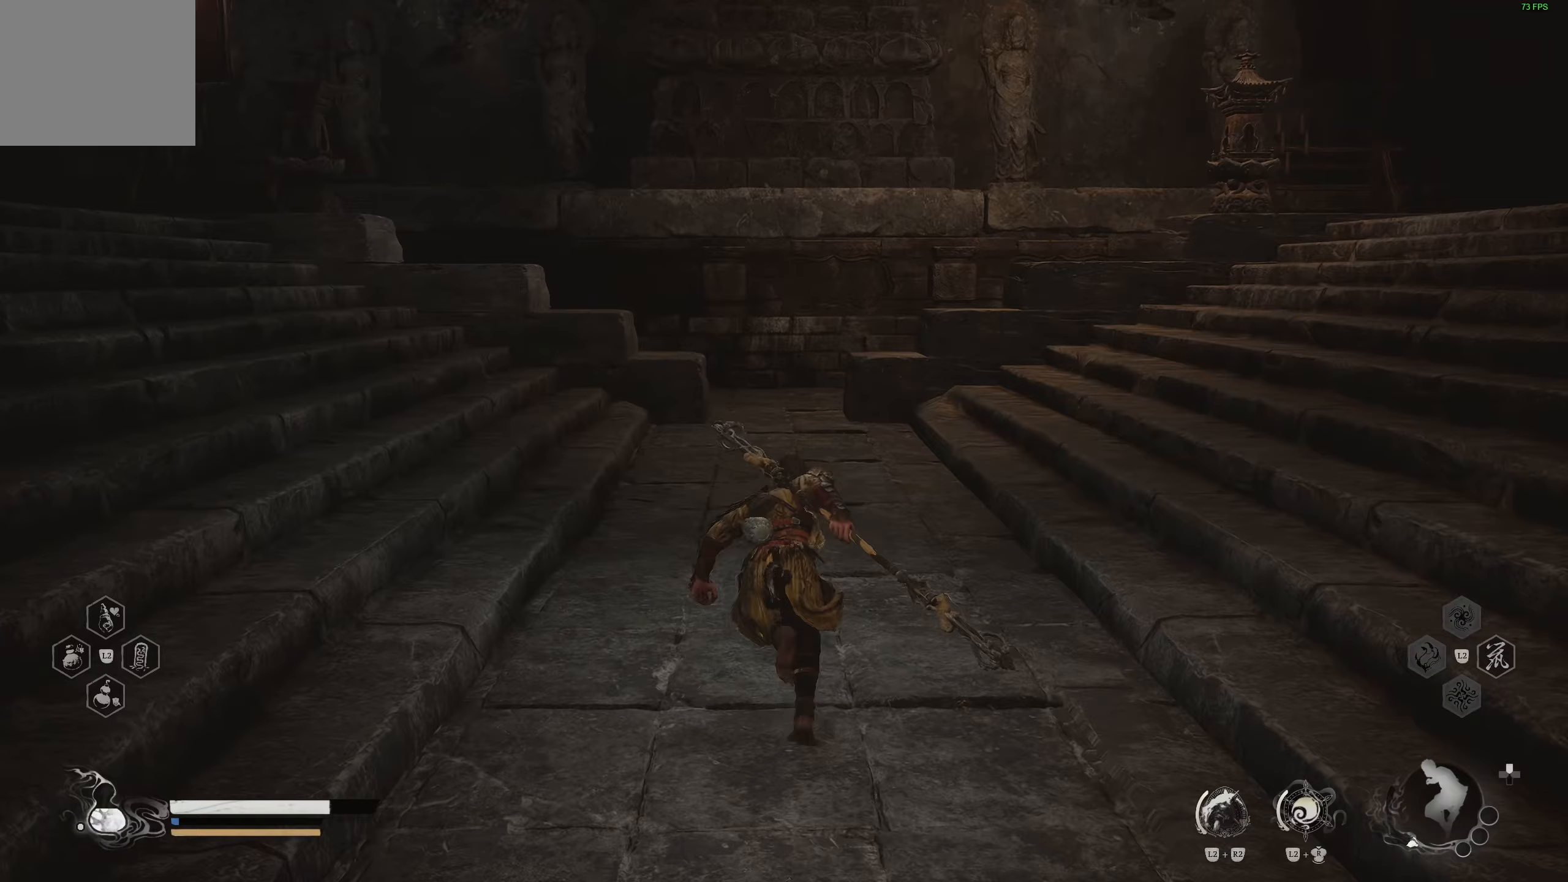
{"dt_ms": 500, "buttons": [], "left_stick": "up", "right_stick": "center", "events": []}
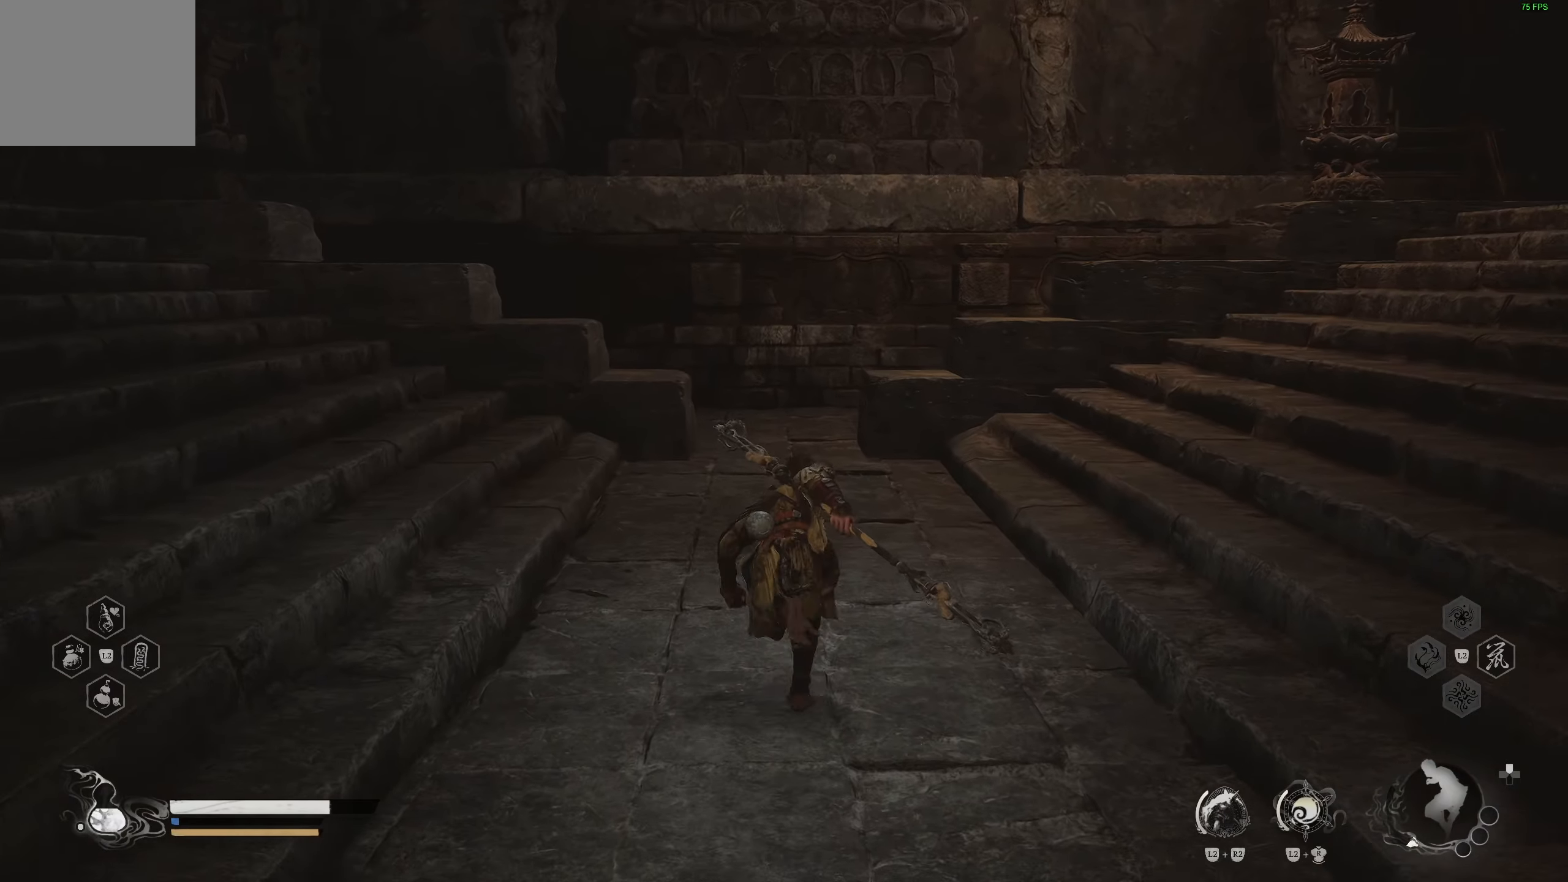
{"dt_ms": 500, "buttons": [], "left_stick": "up", "right_stick": "center", "events": []}
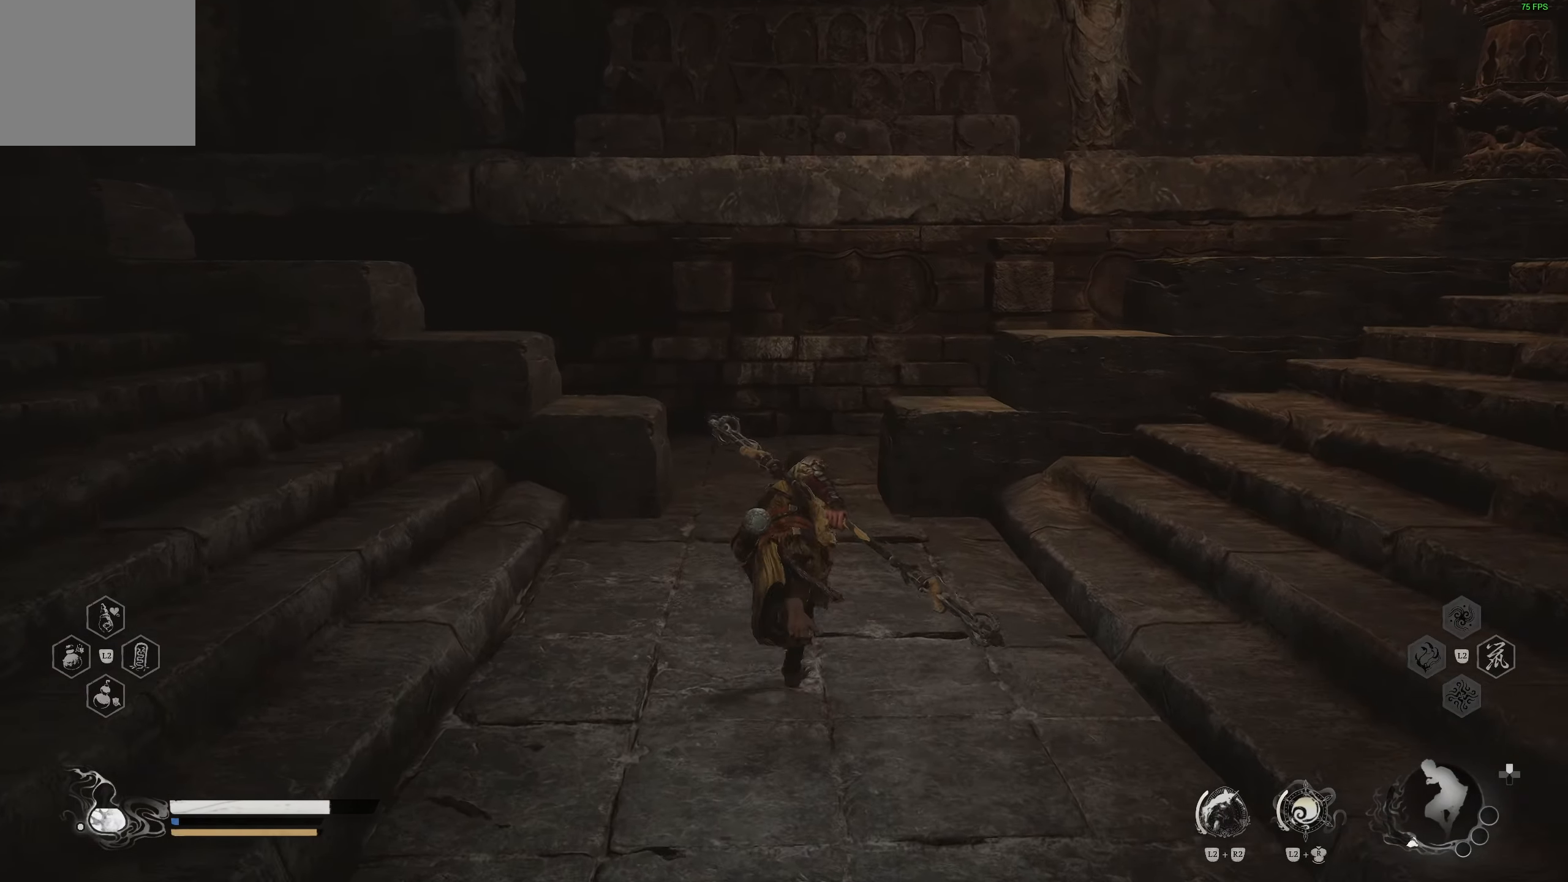
{"dt_ms": 500, "buttons": [], "left_stick": "up", "right_stick": "center", "events": []}
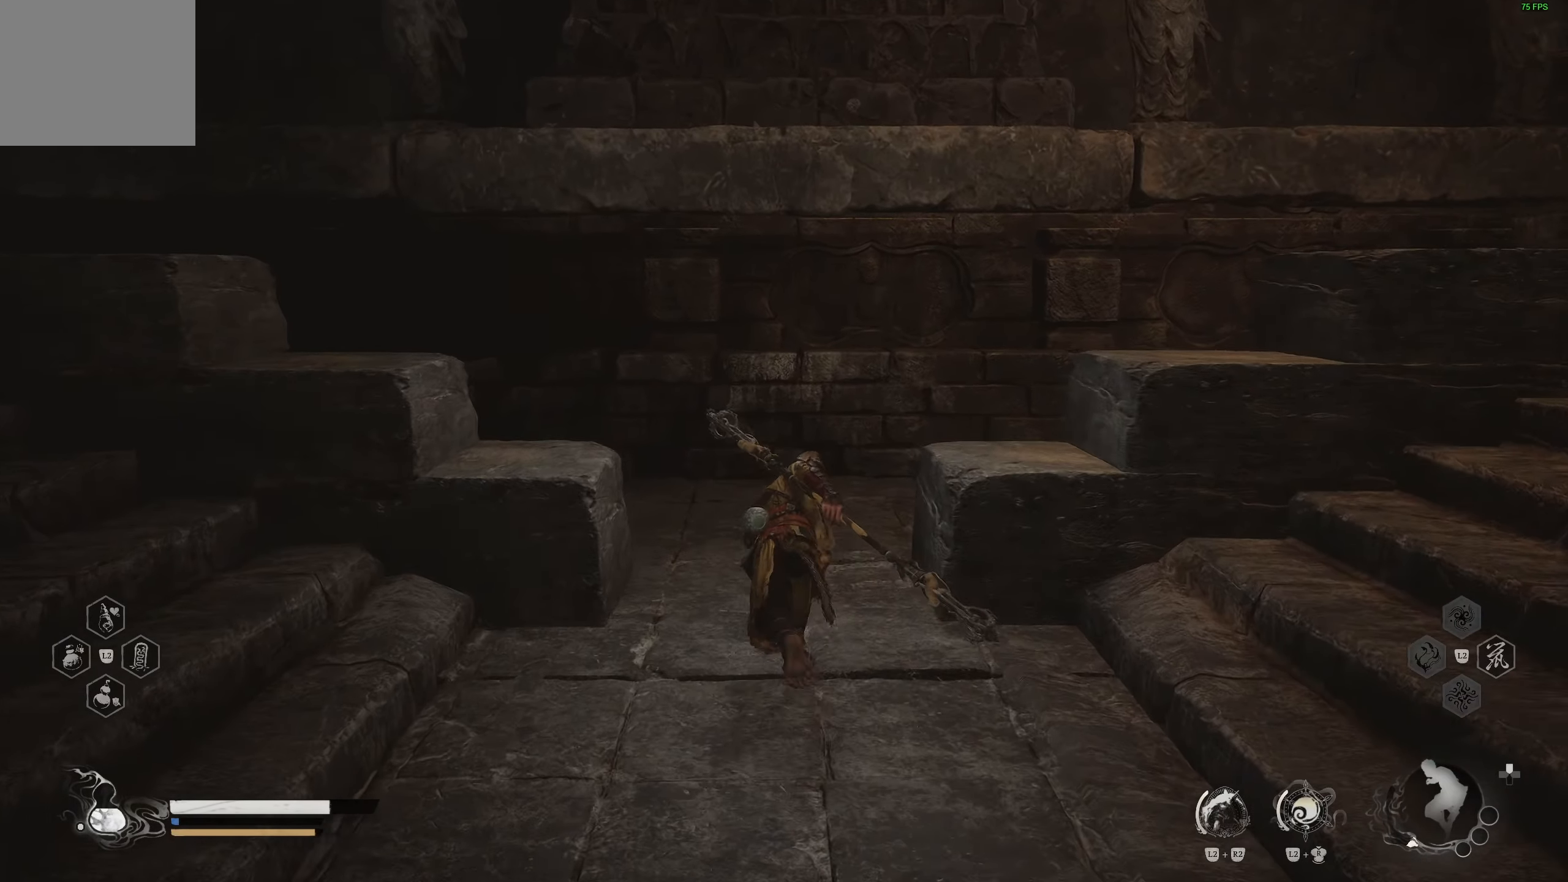
{"dt_ms": 500, "buttons": [], "left_stick": "center", "right_stick": "right", "events": [[250, "left_stick", "center"], [250, "right_stick", "right"]]}
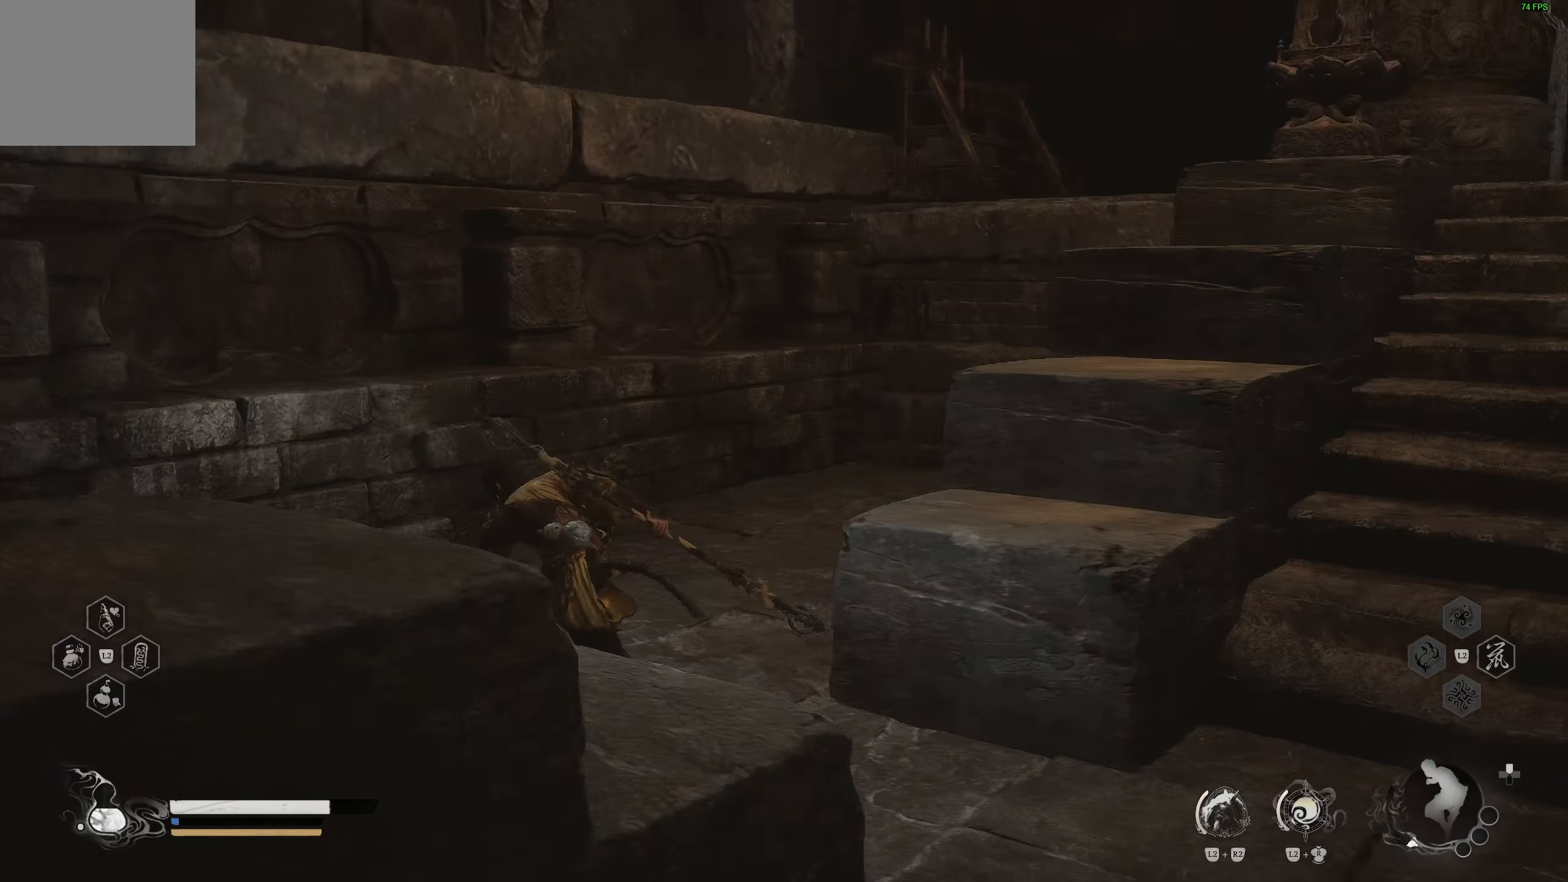
{"dt_ms": 500, "buttons": [], "left_stick": "center", "right_stick": "left", "events": [[150, "right_stick", "center"], [467, "right_stick", "left"]]}
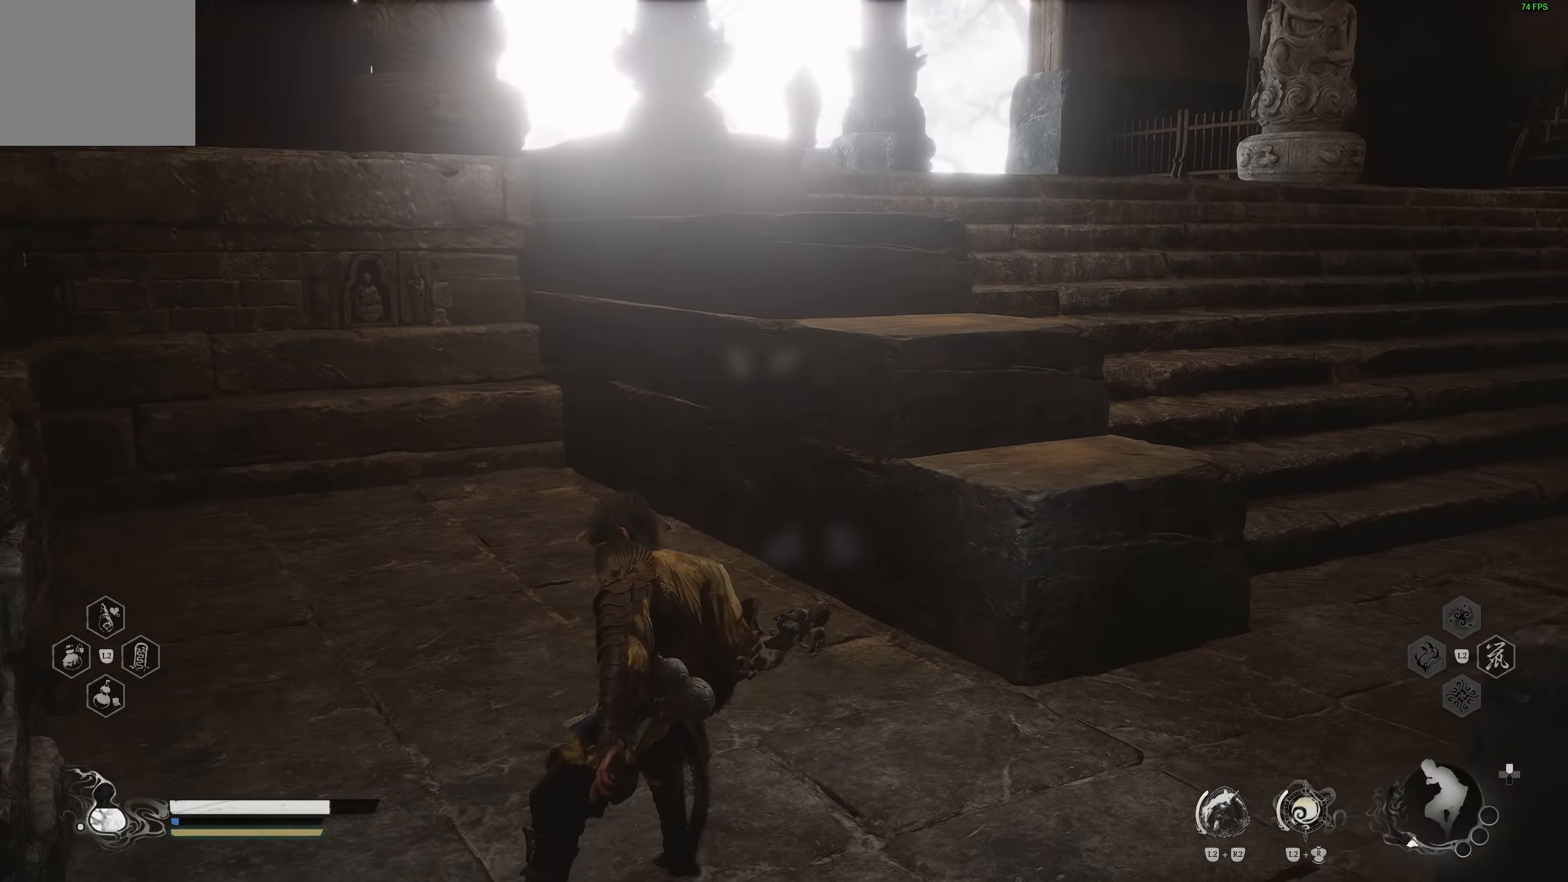
{"dt_ms": 500, "buttons": [], "left_stick": "center", "right_stick": "left", "events": []}
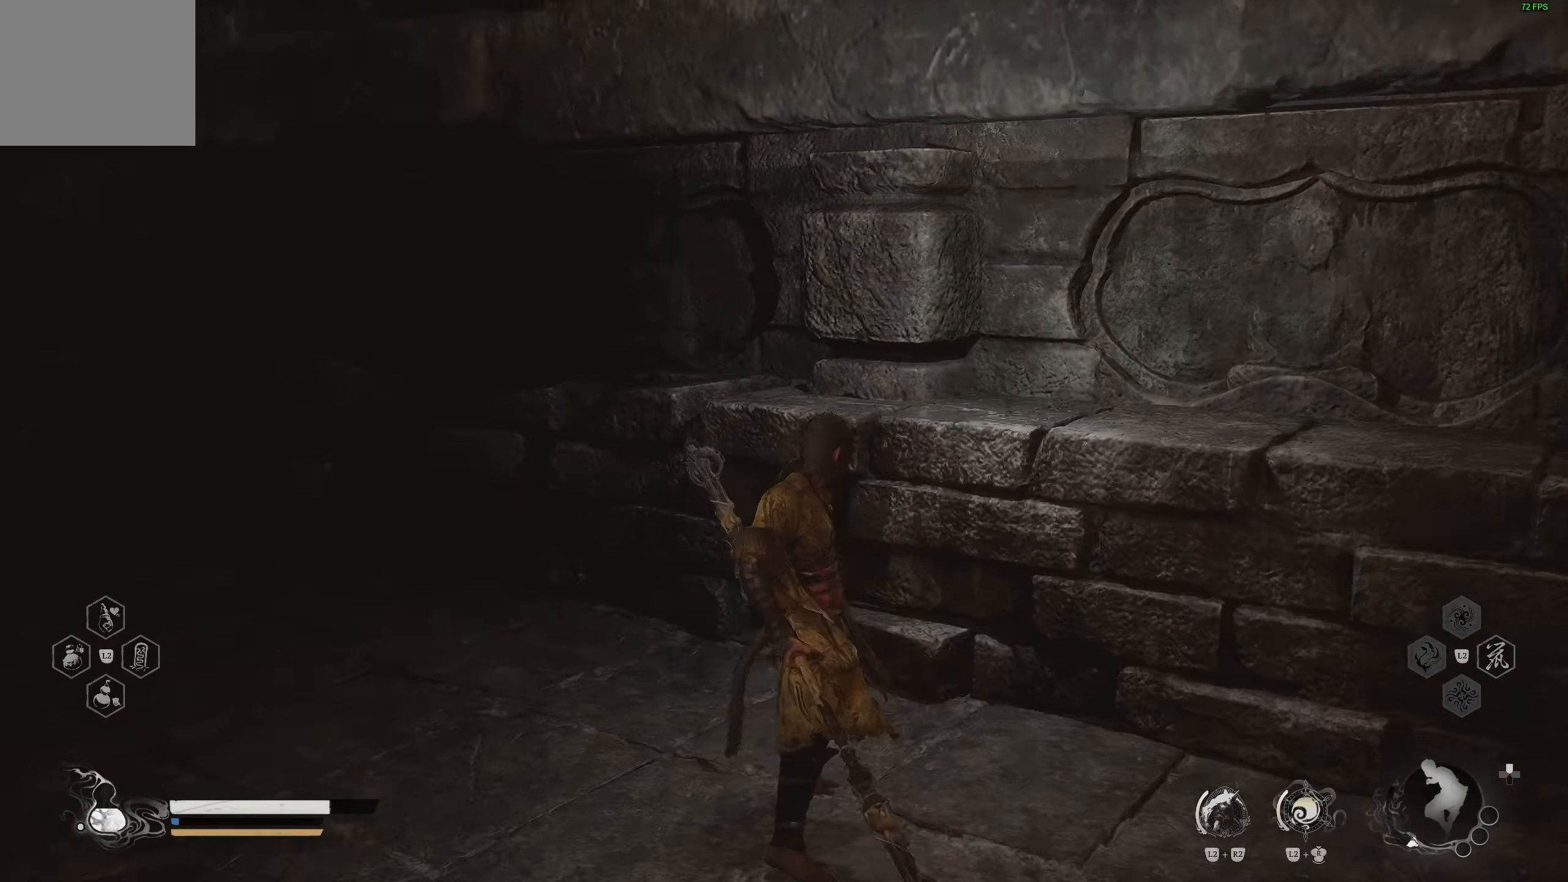
{"dt_ms": 500, "buttons": [], "left_stick": "up-left", "right_stick": "left", "events": [[150, "right_stick", "center"], [417, "right_stick", "left"], [500, "left_stick", "up-left"]]}
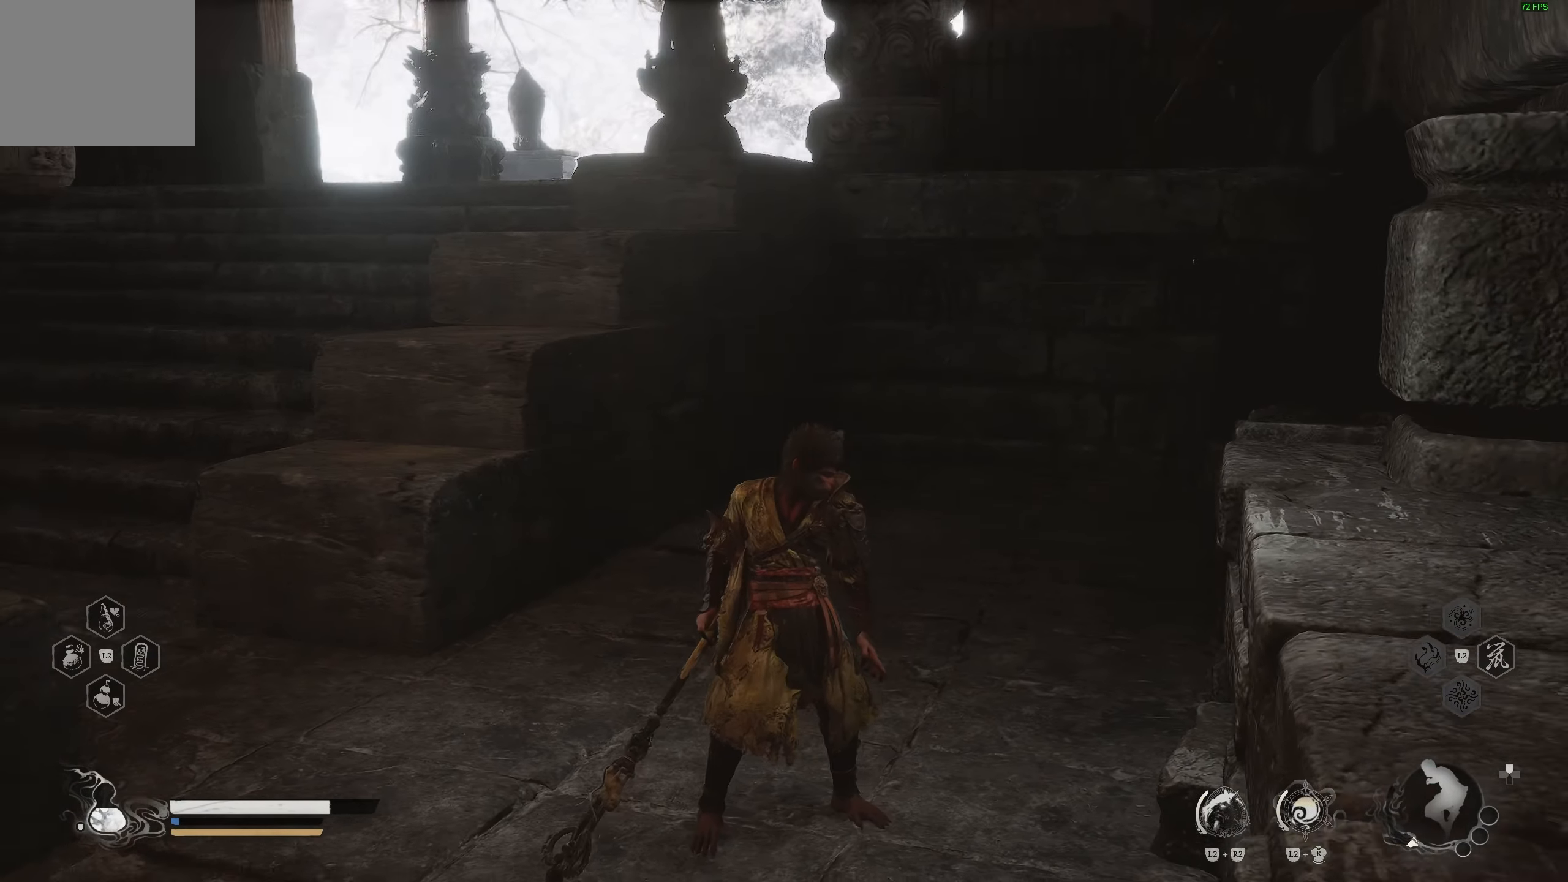
{"dt_ms": 500, "buttons": [], "left_stick": "up", "right_stick": "center", "events": [[100, "right_stick", "center"], [317, "L3", "down"], [400, "L3", "up"], [433, "left_stick", "up"]]}
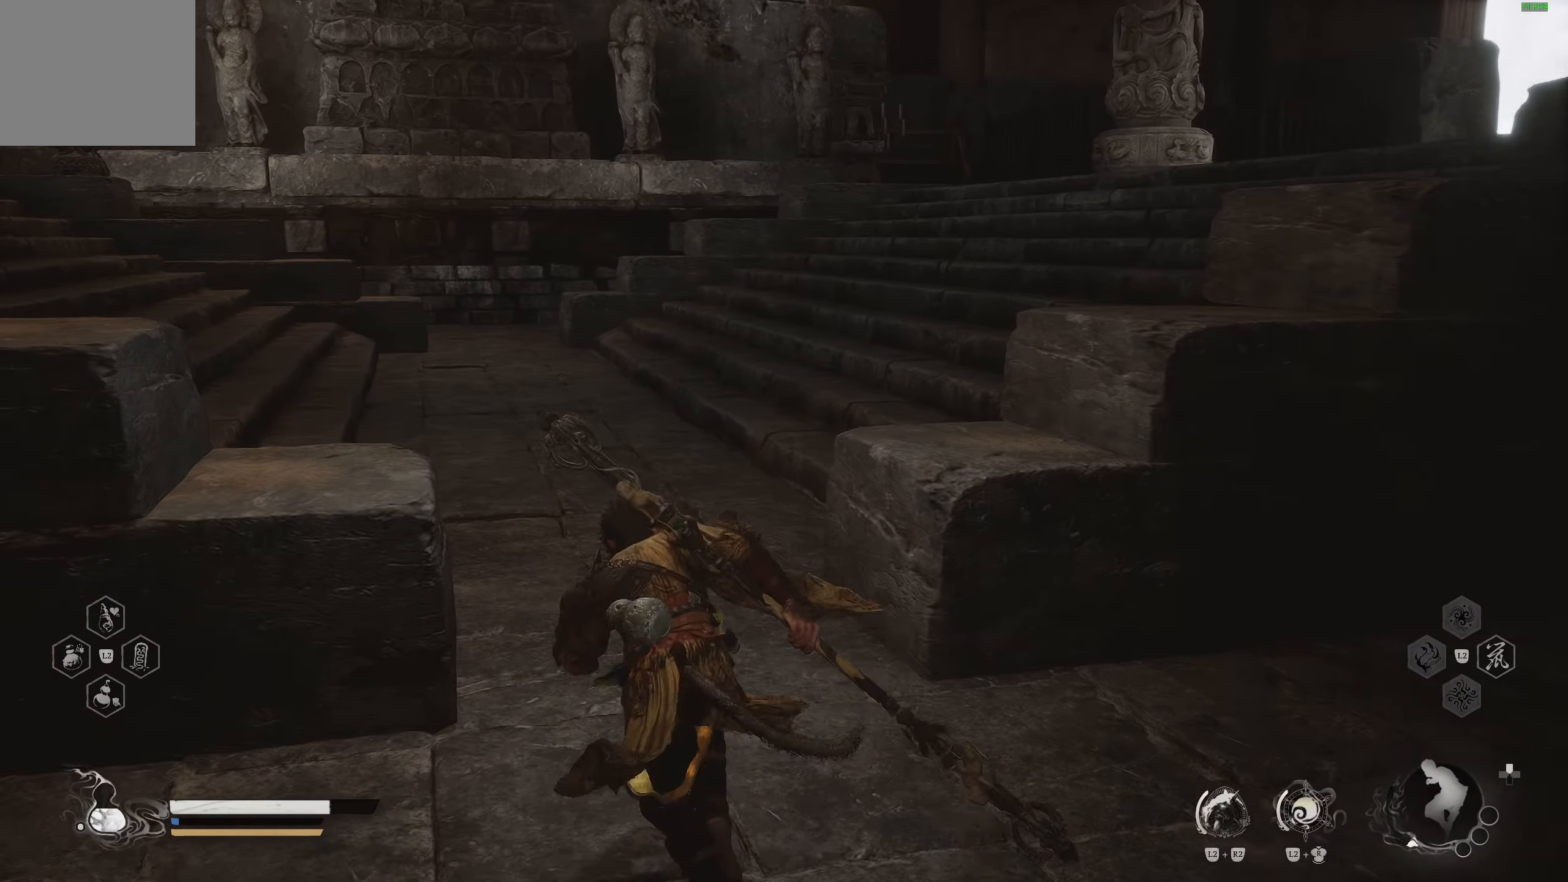
{"dt_ms": 500, "buttons": [], "left_stick": "up", "right_stick": "up-right", "events": [[450, "right_stick", "up-right"]]}
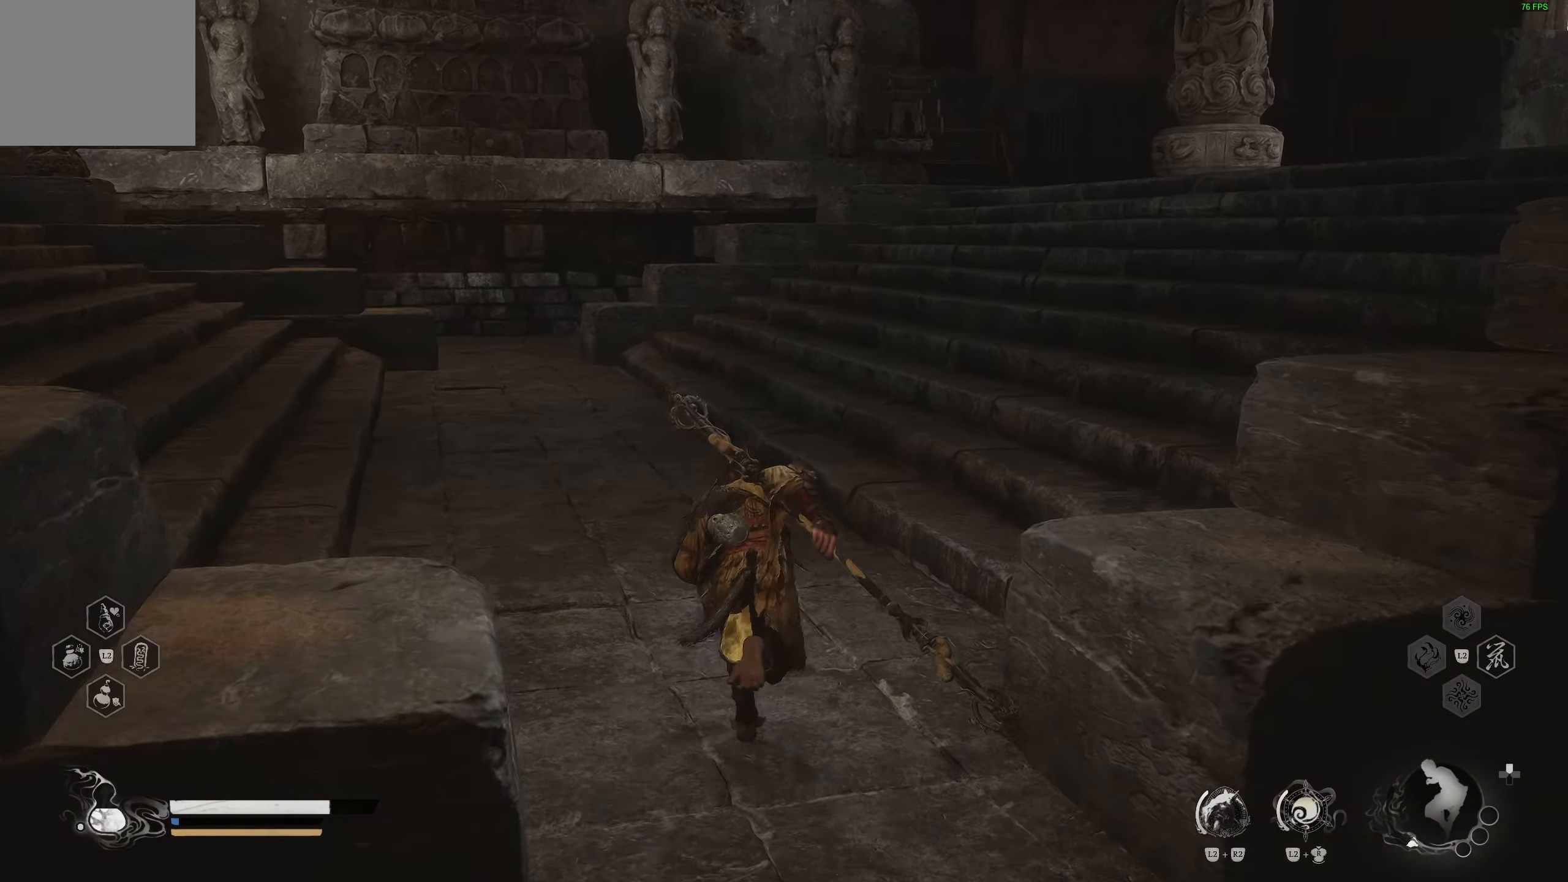
{"dt_ms": 500, "buttons": [], "left_stick": "up", "right_stick": "right", "events": [[117, "right_stick", "center"], [450, "right_stick", "right"]]}